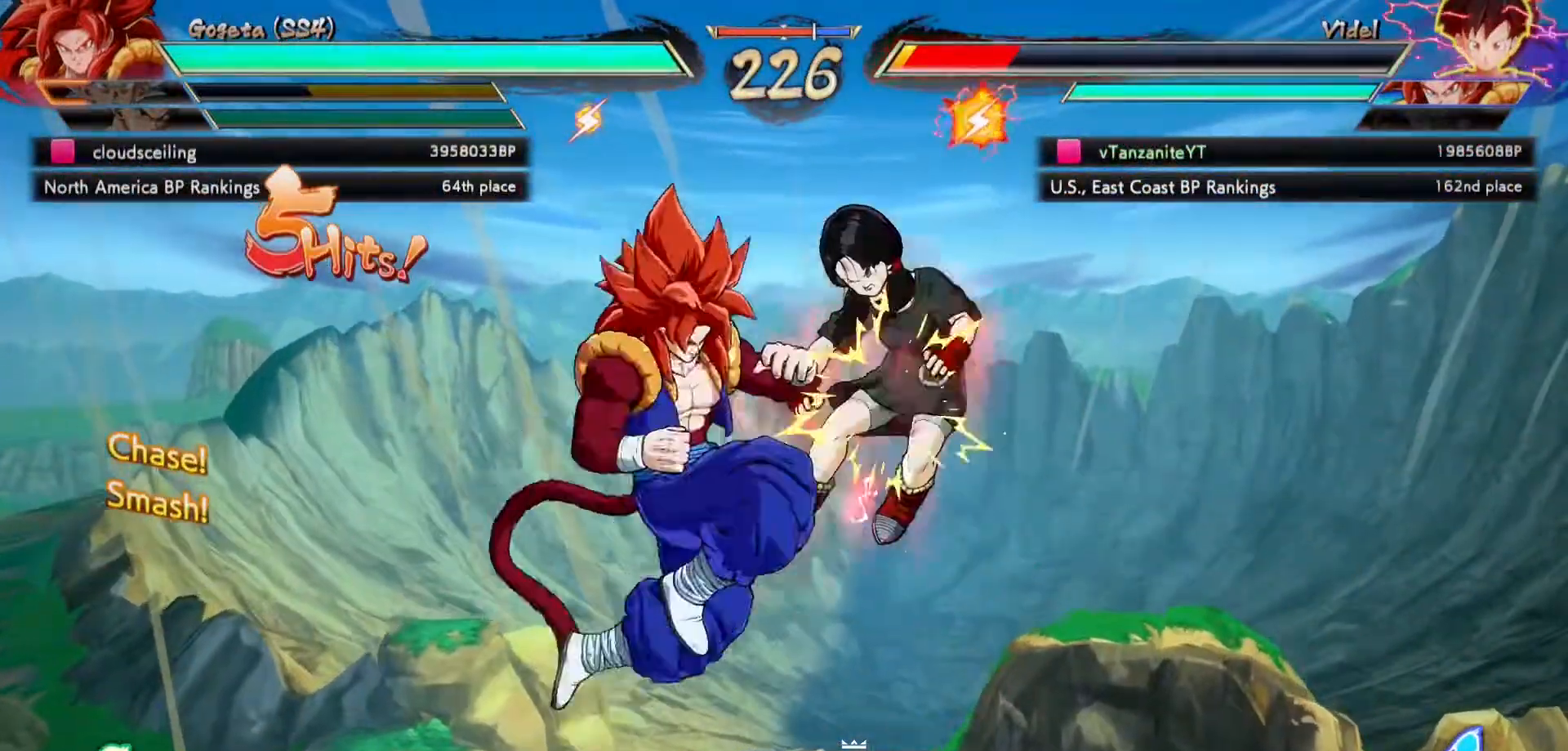
Gameplay with a controller (Xbox layout); each line is a JSON object with the inputs held at the frame after it. "events" lists button and stick changes between this image and that frame as [ms after this image, input, new state], when the widget could be followed in between.
{"buttons": ["X", "DPAD_DOWN"], "left_stick": "center", "right_stick": "center", "events": []}
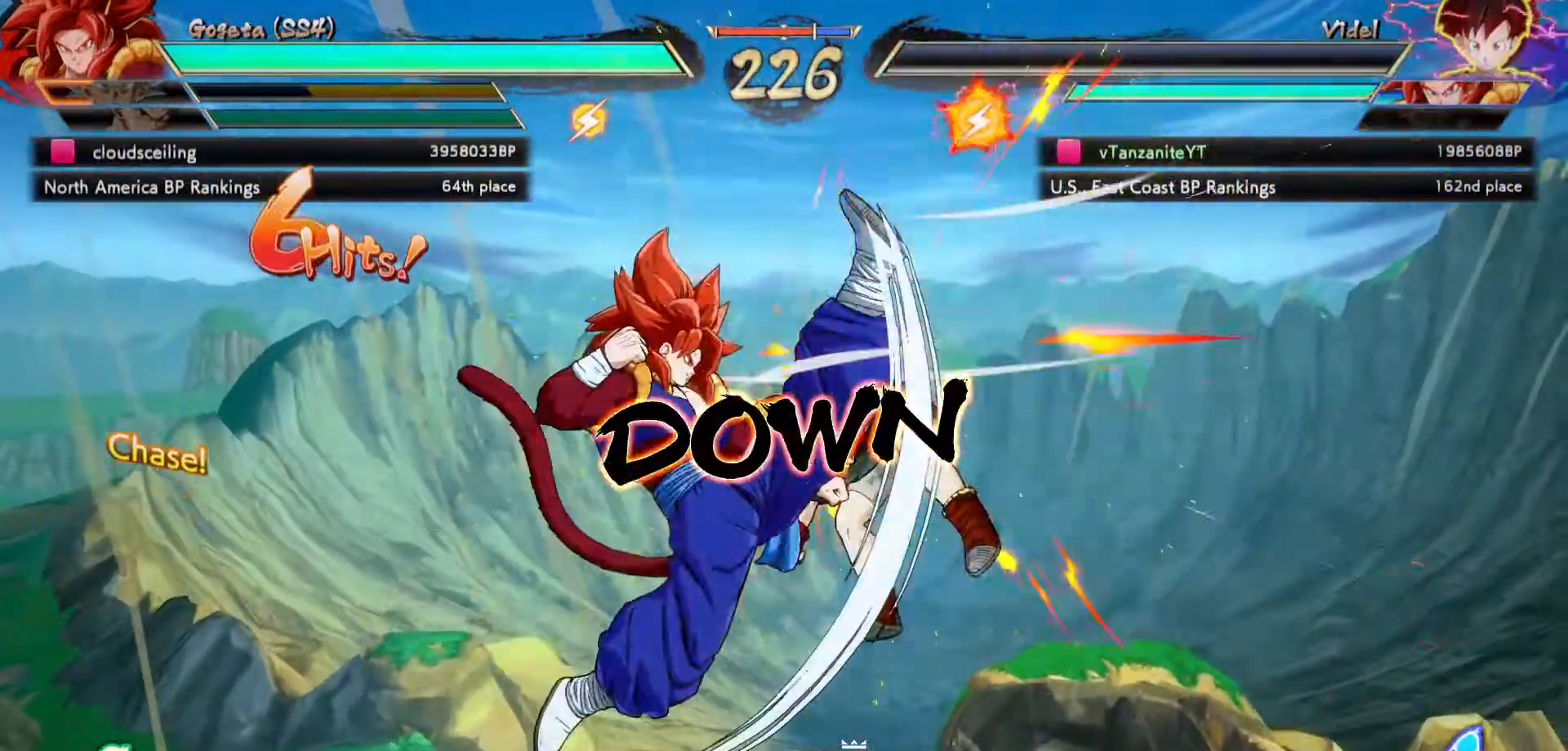
{"buttons": ["X", "DPAD_DOWN"], "left_stick": "center", "right_stick": "center", "events": []}
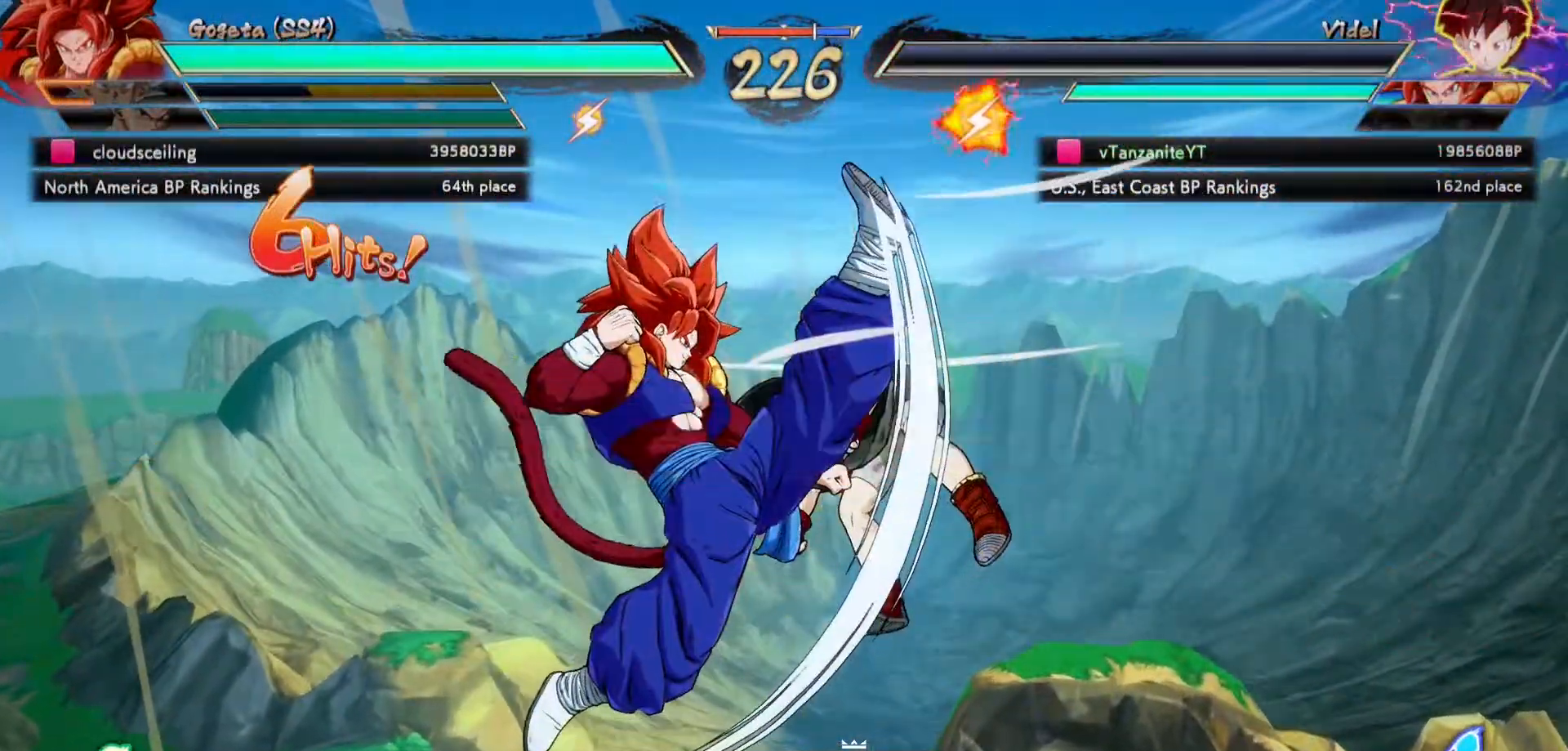
{"buttons": ["X", "DPAD_DOWN"], "left_stick": "center", "right_stick": "center", "events": []}
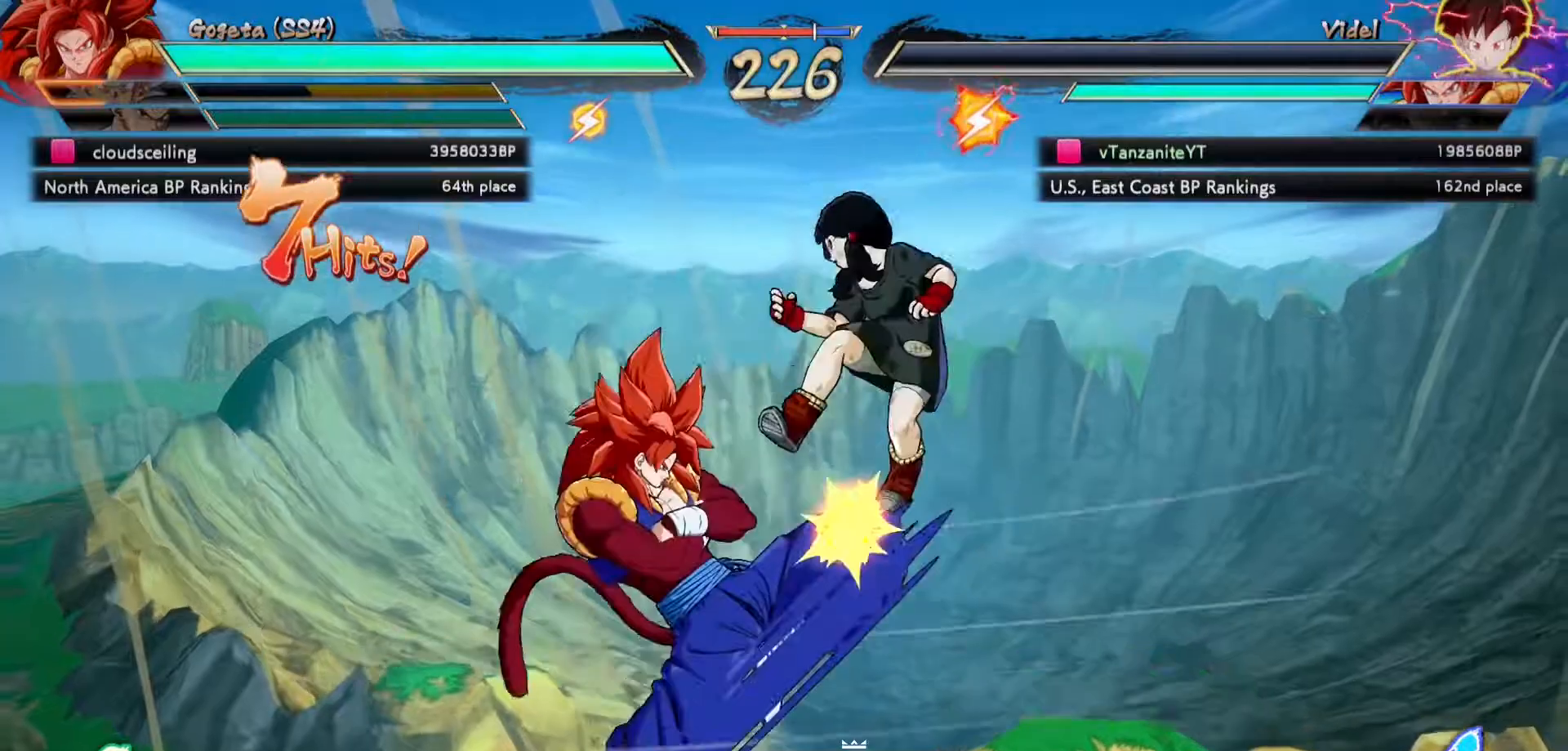
{"buttons": ["X"], "left_stick": "center", "right_stick": "center", "events": [[467, "DPAD_DOWN", "up"]]}
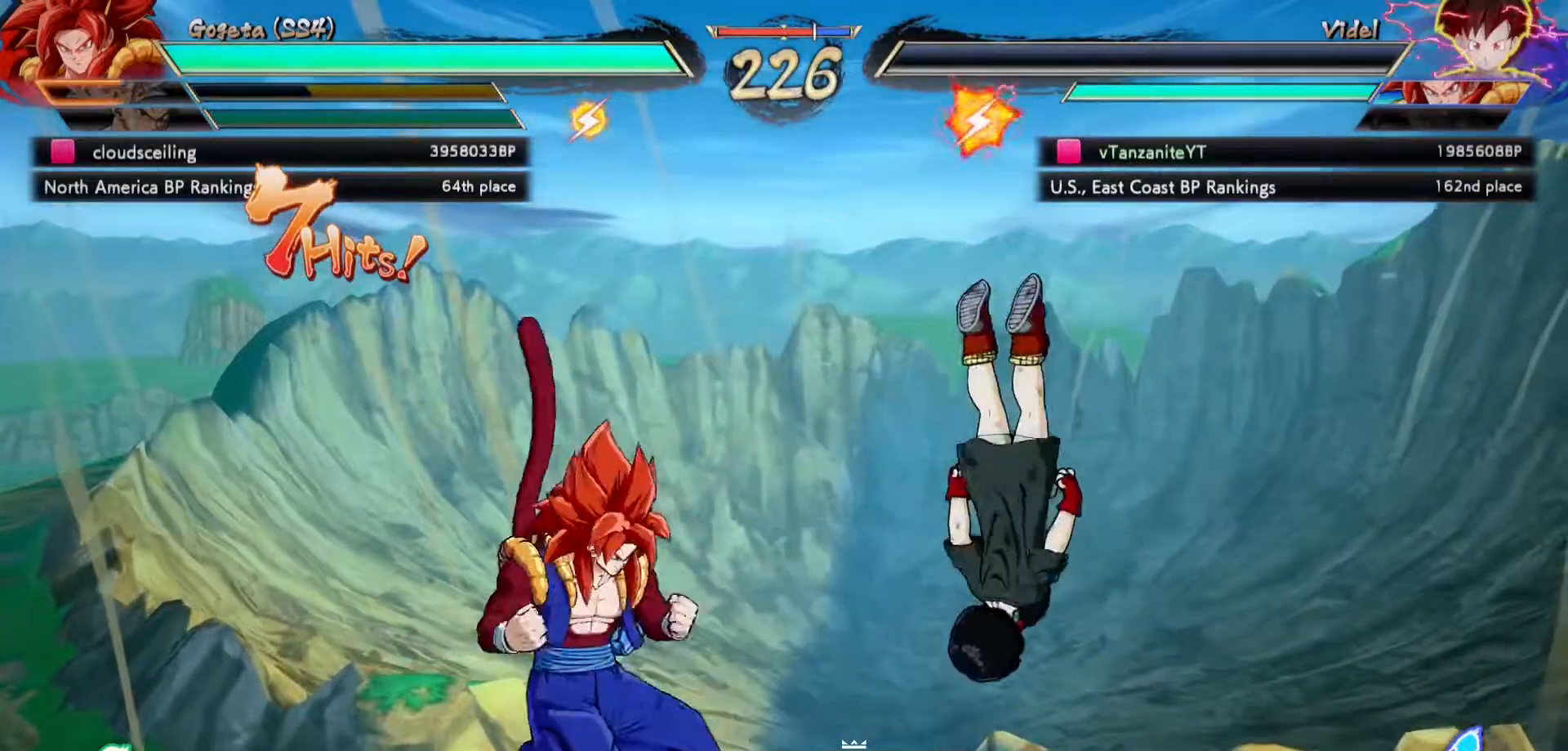
{"buttons": ["X"], "left_stick": "center", "right_stick": "center", "events": []}
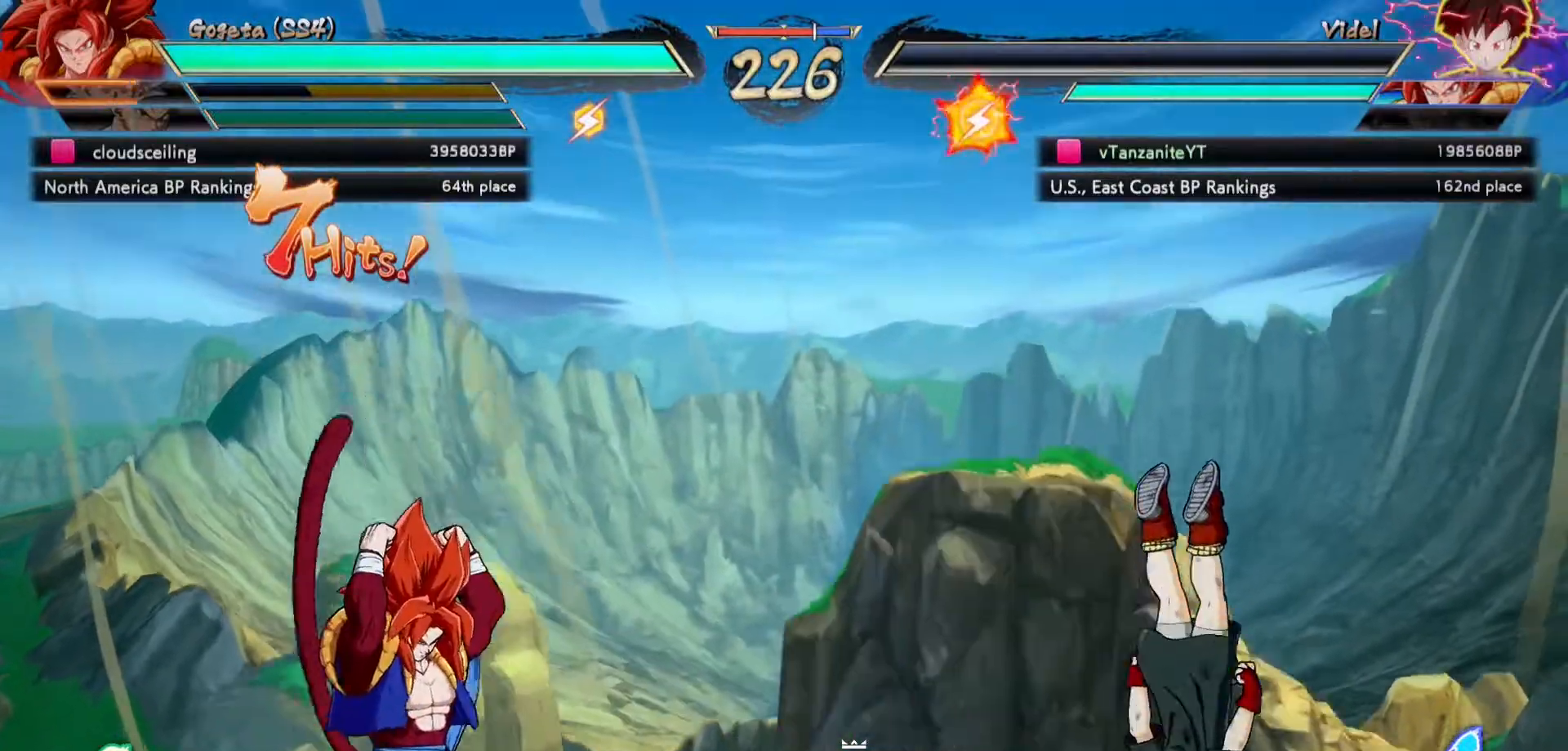
{"buttons": ["X"], "left_stick": "center", "right_stick": "center", "events": []}
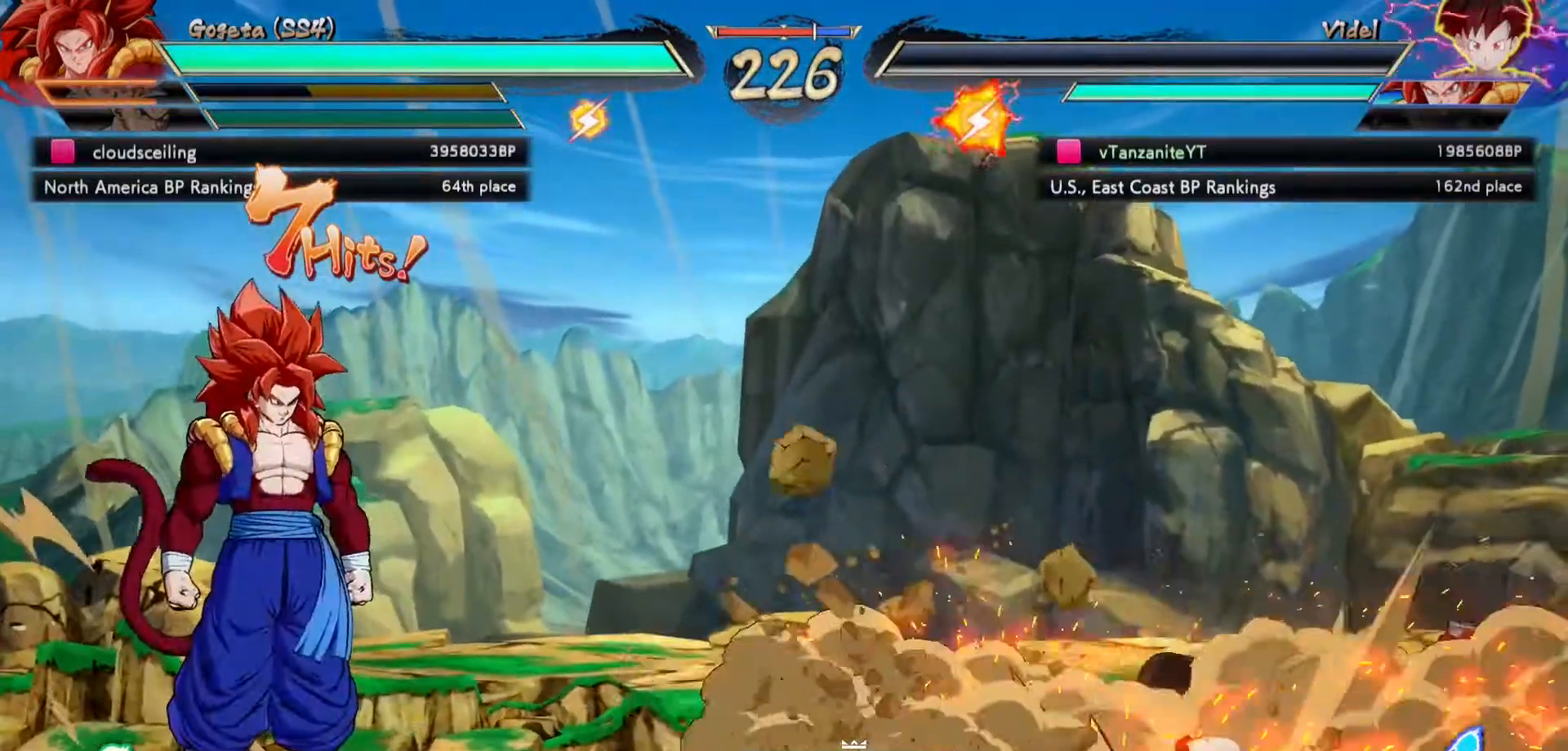
{"buttons": [], "left_stick": "center", "right_stick": "center", "events": [[450, "X", "up"]]}
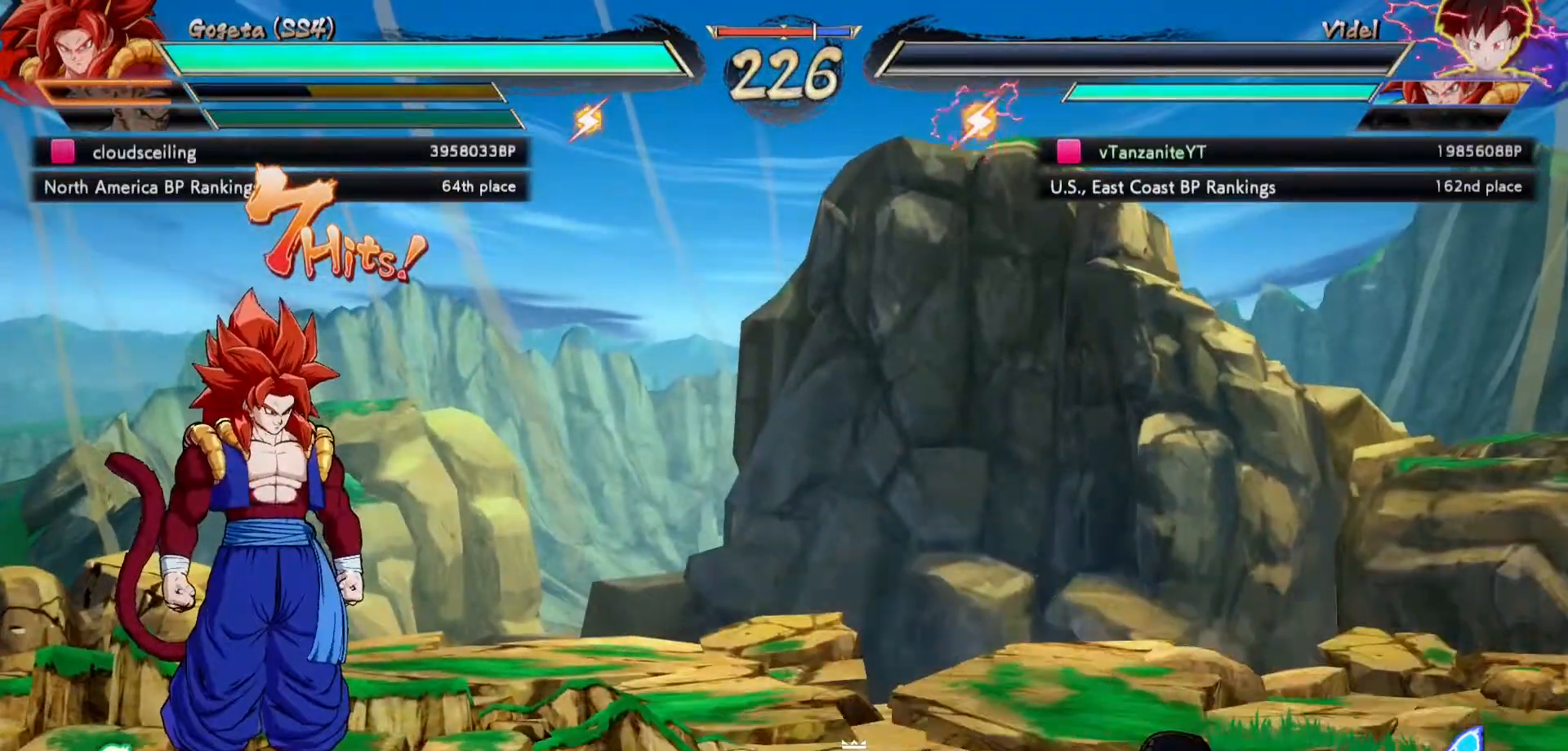
{"buttons": ["X"], "left_stick": "center", "right_stick": "center", "events": [[400, "X", "down"]]}
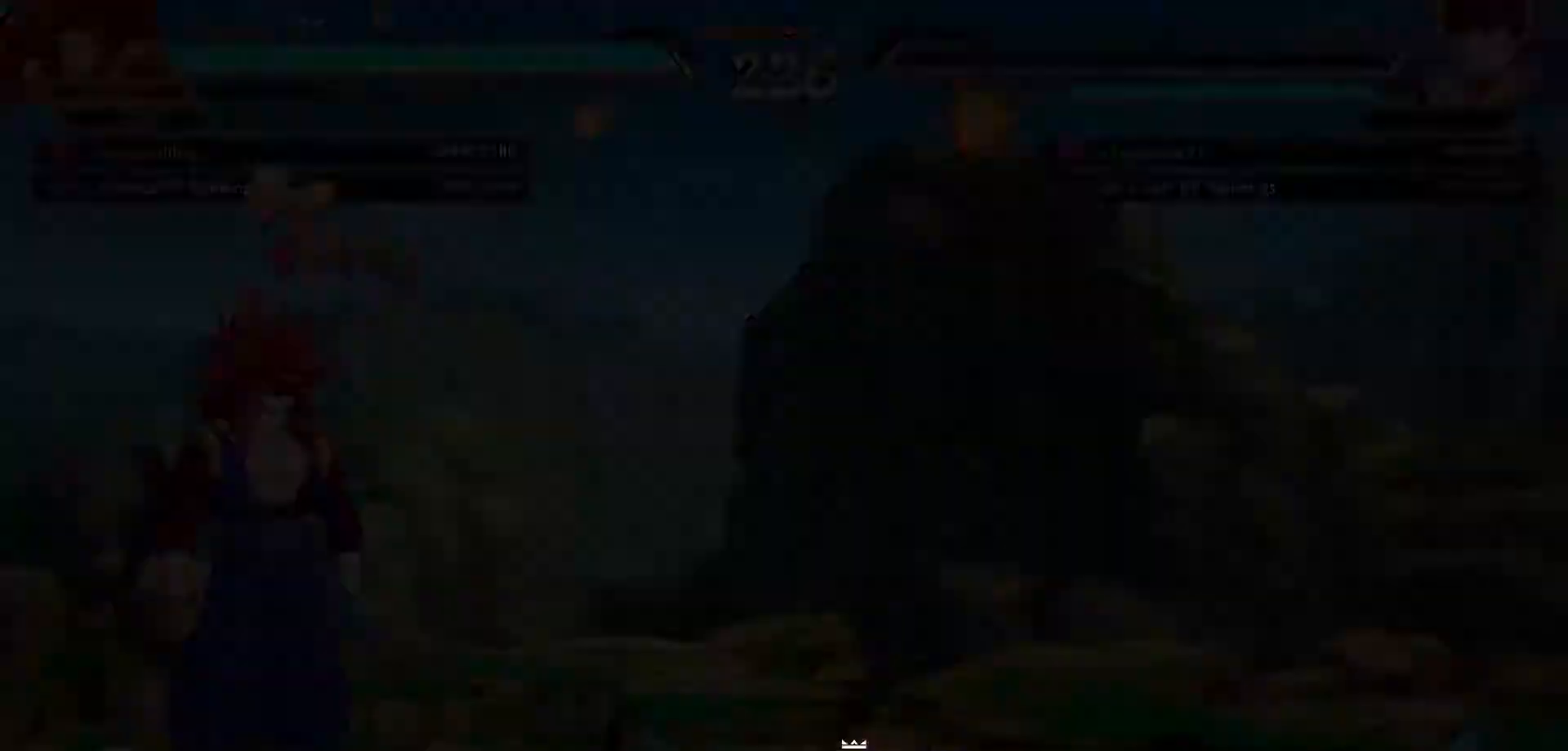
{"buttons": [], "left_stick": "center", "right_stick": "center", "events": [[83, "X", "up"], [333, "A", "down"], [450, "A", "up"]]}
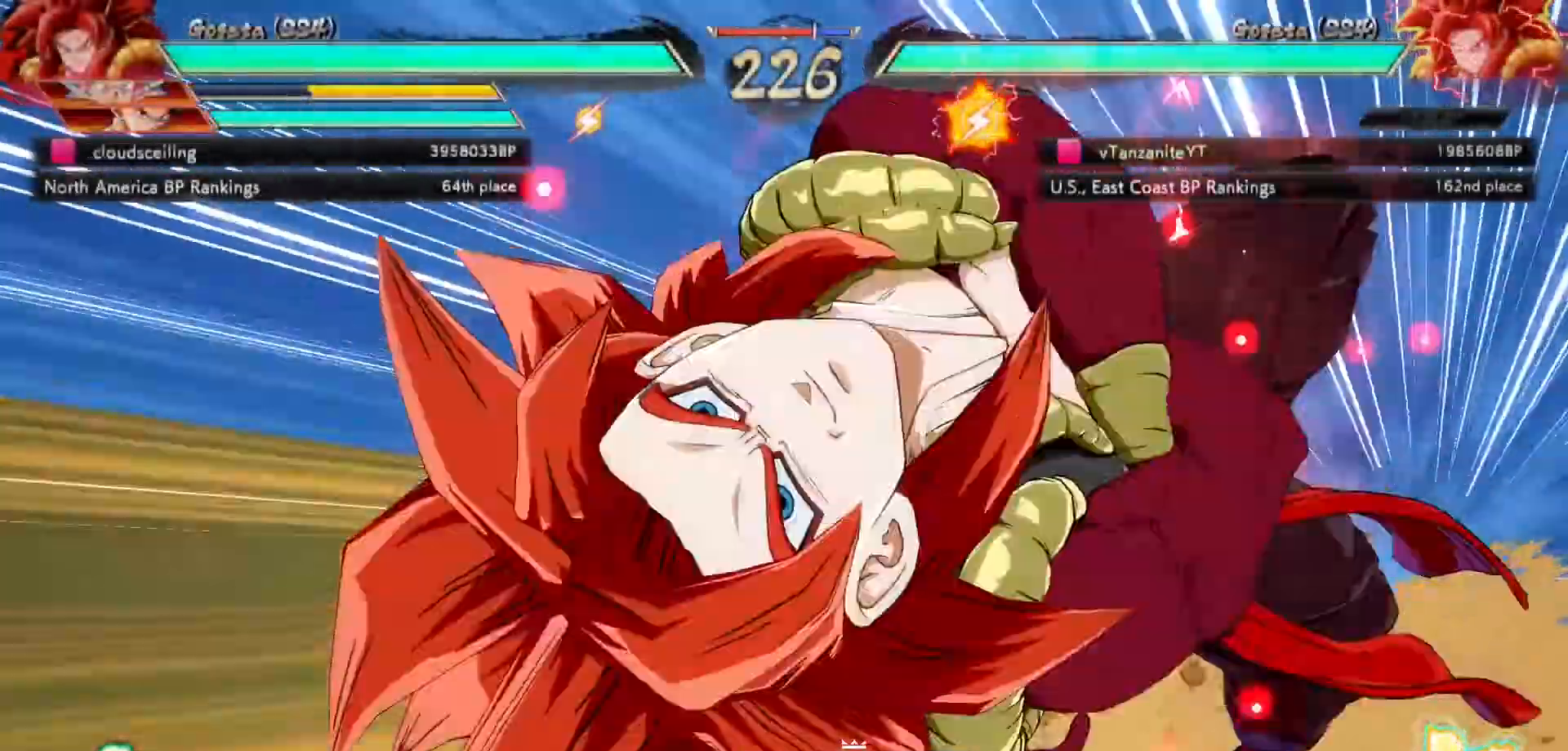
{"buttons": [], "left_stick": "center", "right_stick": "center", "events": [[83, "A", "down"], [133, "A", "up"], [233, "A", "down"], [283, "A", "up"]]}
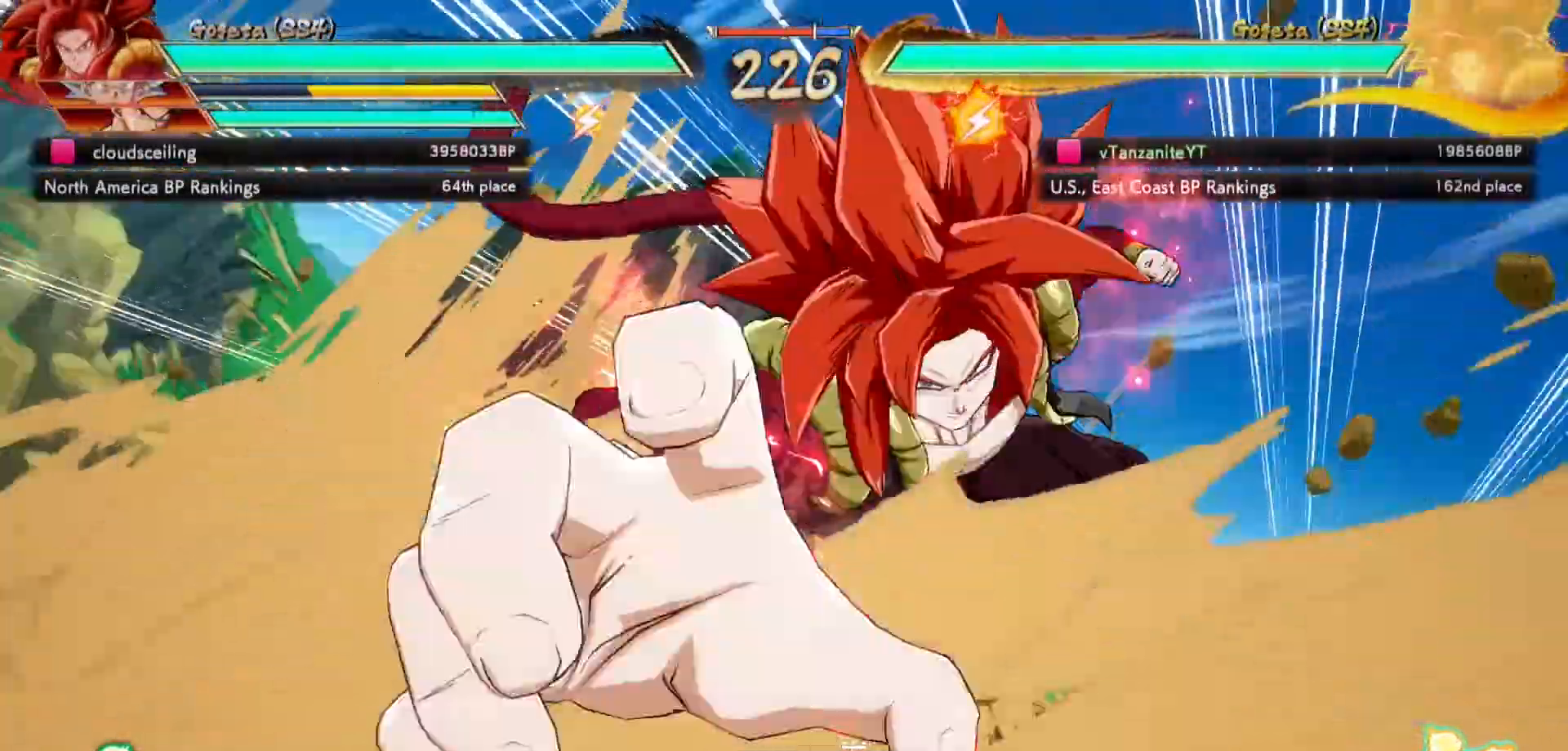
{"buttons": [], "left_stick": "center", "right_stick": "center", "events": []}
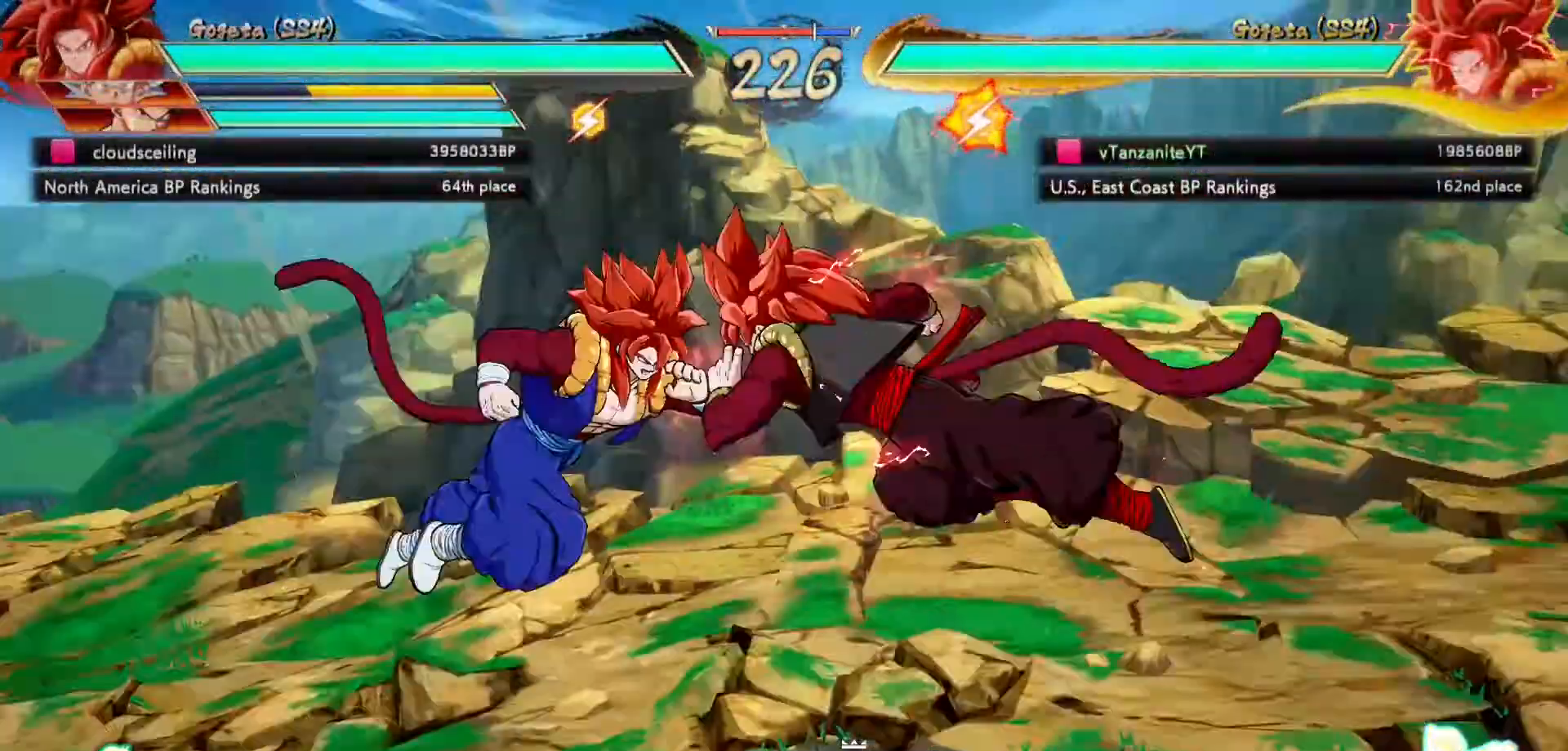
{"buttons": [], "left_stick": "center", "right_stick": "center", "events": []}
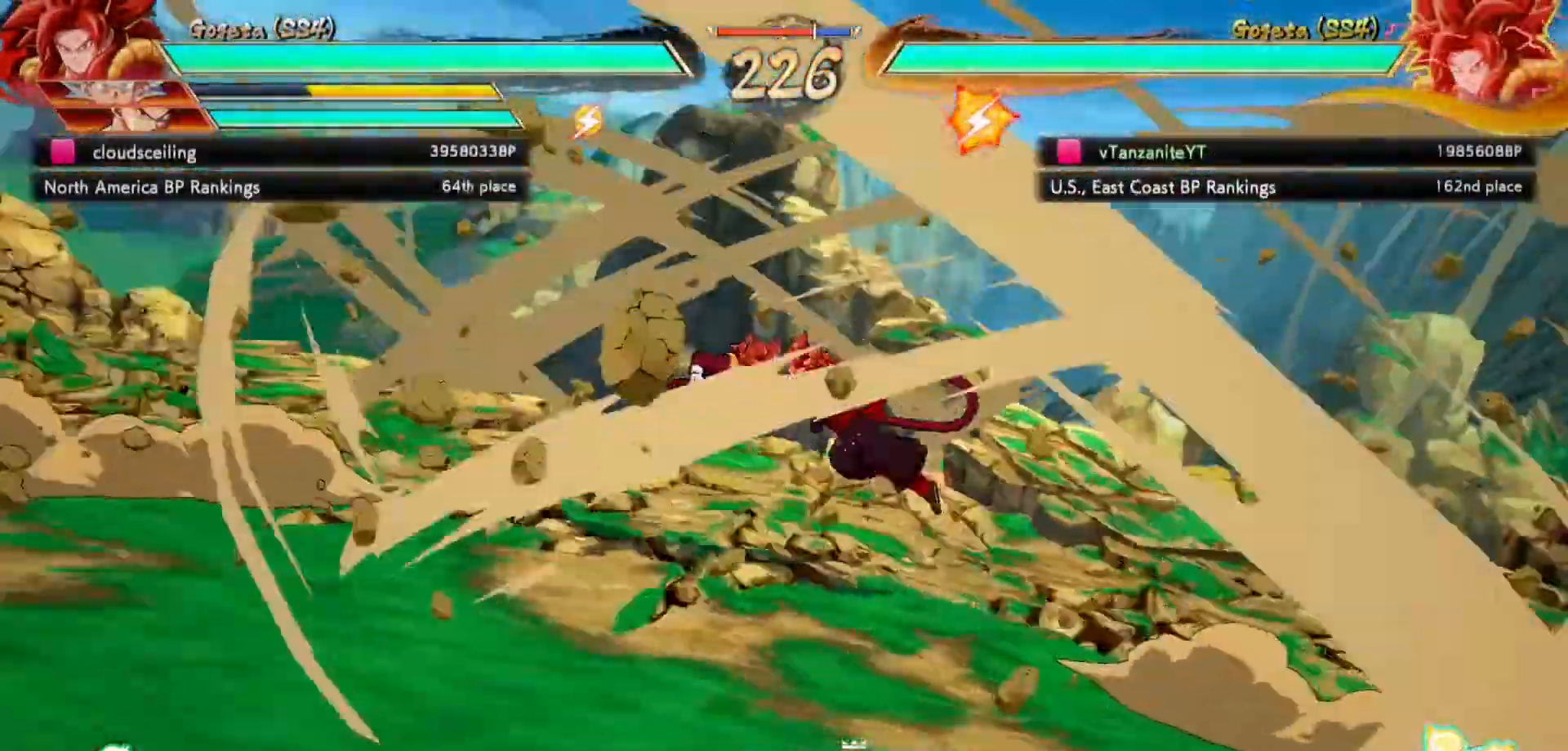
{"buttons": [], "left_stick": "center", "right_stick": "center", "events": []}
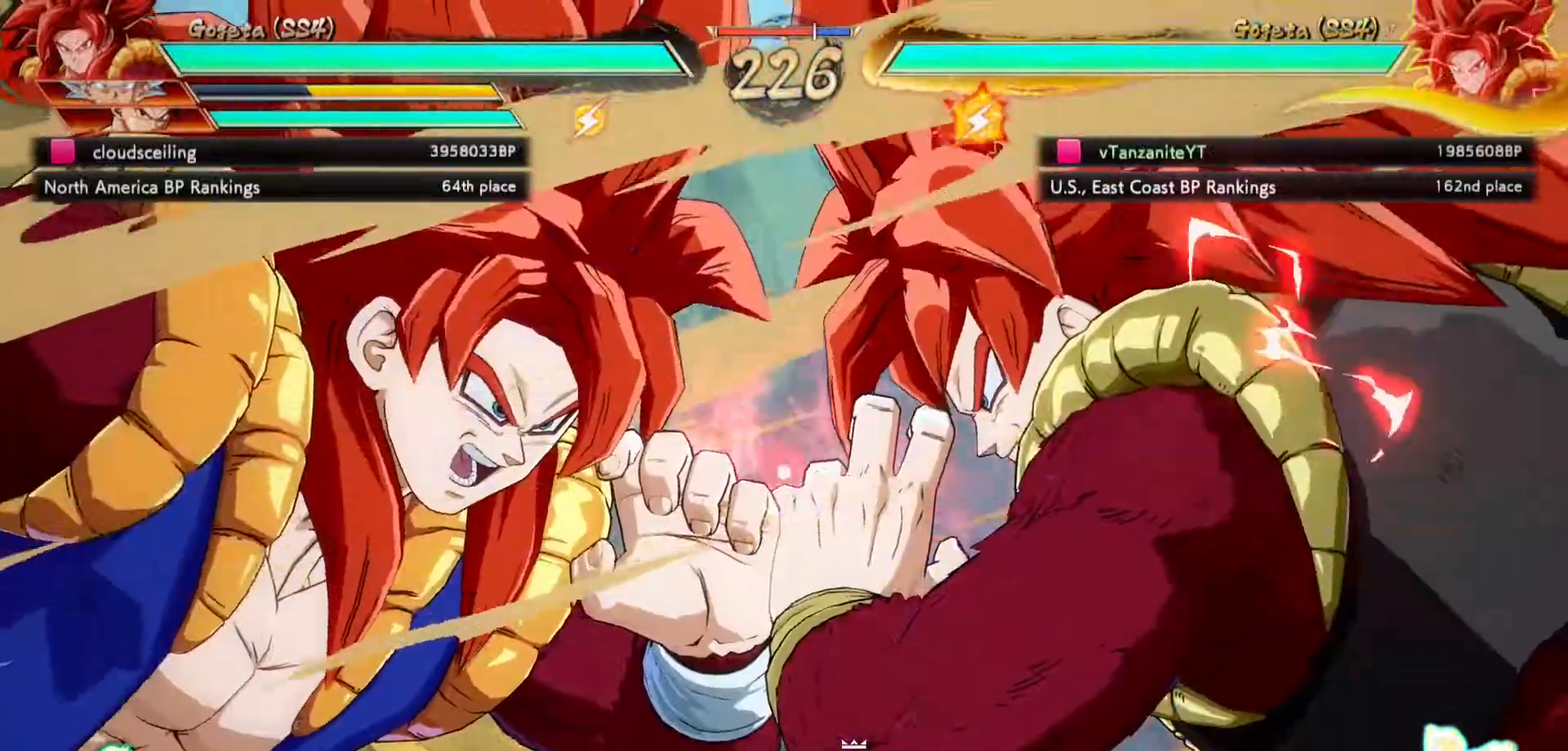
{"buttons": [], "left_stick": "center", "right_stick": "center", "events": [[350, "Y", "down"], [417, "Y", "up"]]}
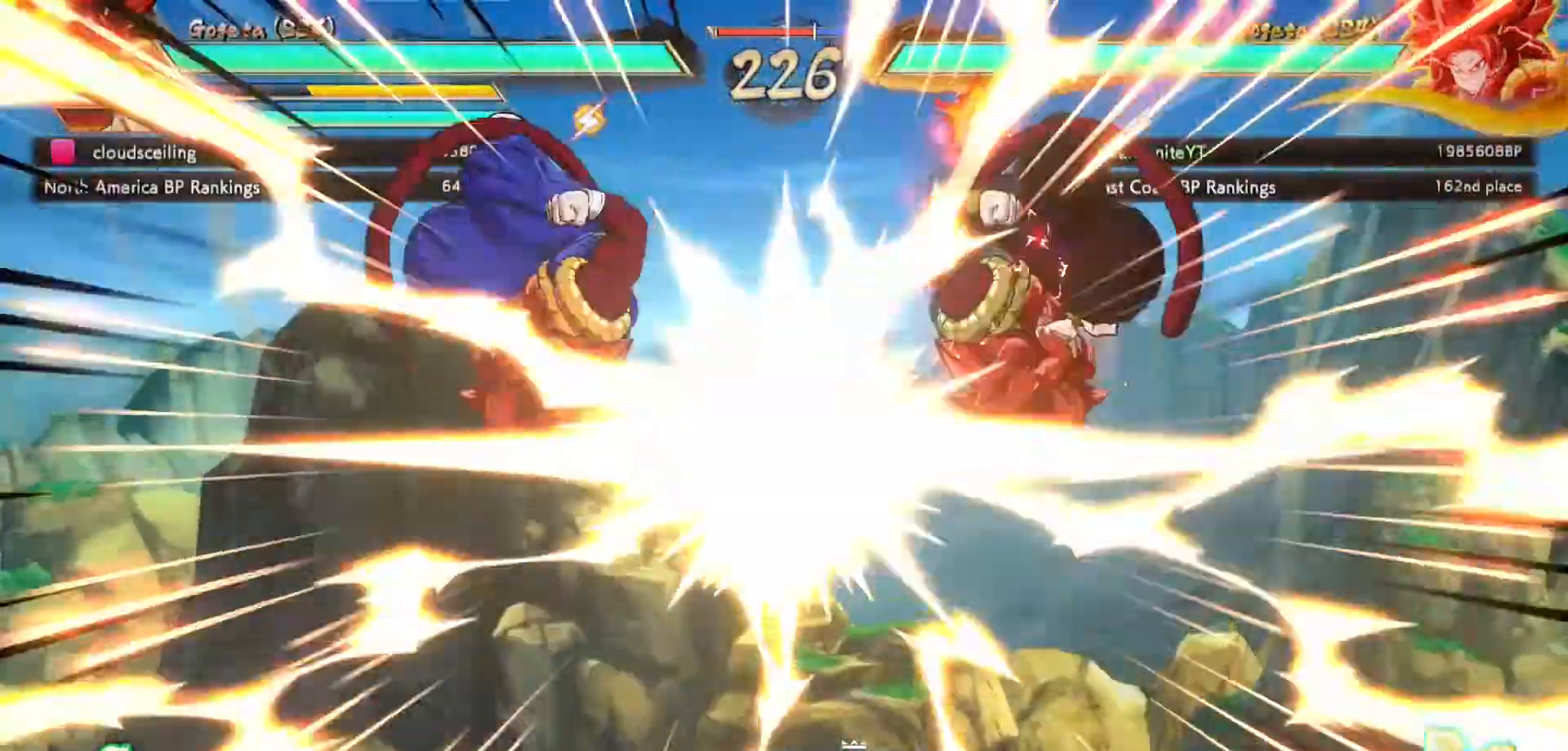
{"buttons": ["Y"], "left_stick": "center", "right_stick": "center", "events": [[33, "Y", "down"], [83, "Y", "up"], [183, "Y", "down"], [233, "Y", "up"], [333, "Y", "down"], [383, "Y", "up"], [500, "Y", "down"]]}
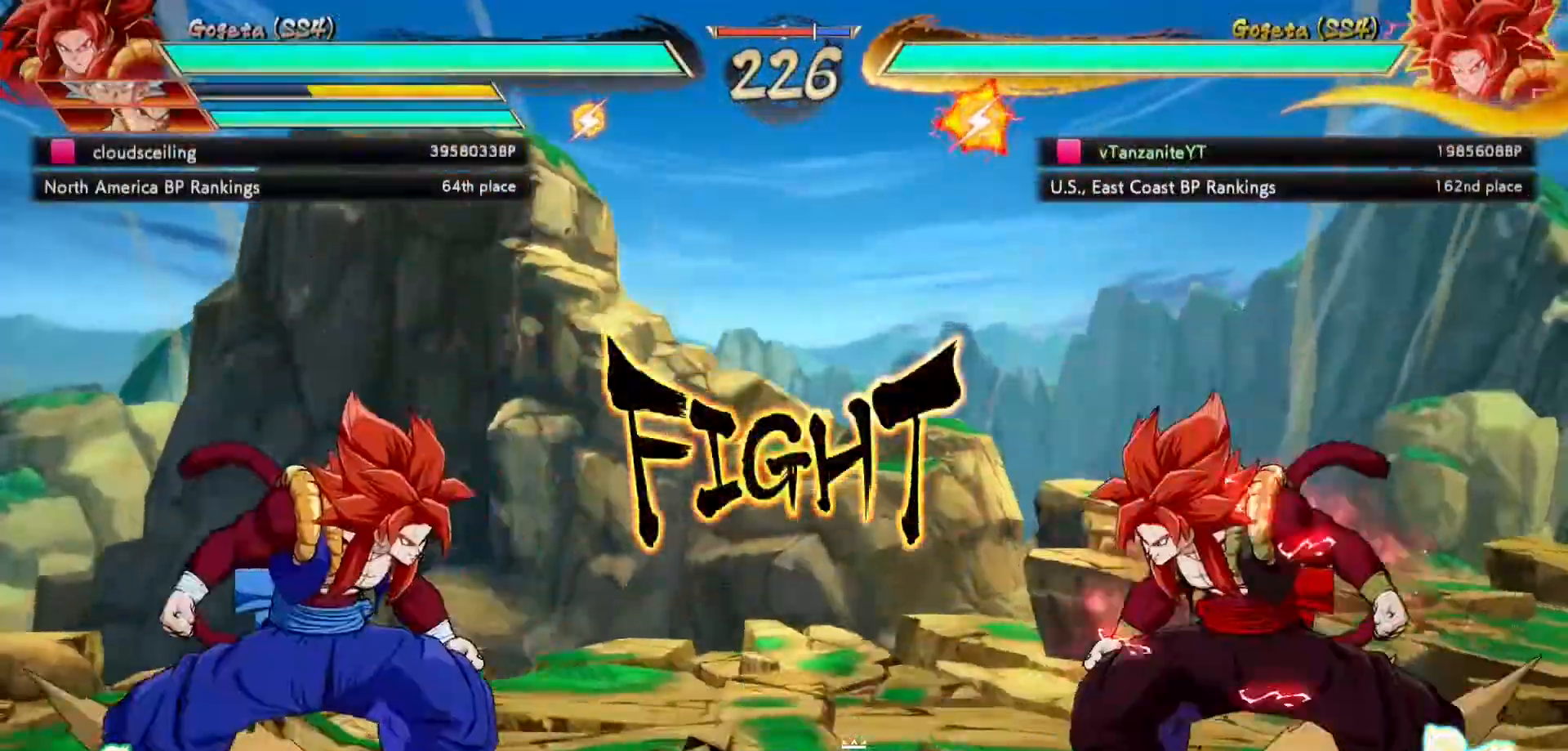
{"buttons": ["A"], "left_stick": "center", "right_stick": "center", "events": [[17, "Y", "up"], [133, "Y", "down"], [167, "Y", "up"], [267, "Y", "down"], [350, "Y", "up"], [450, "A", "down"]]}
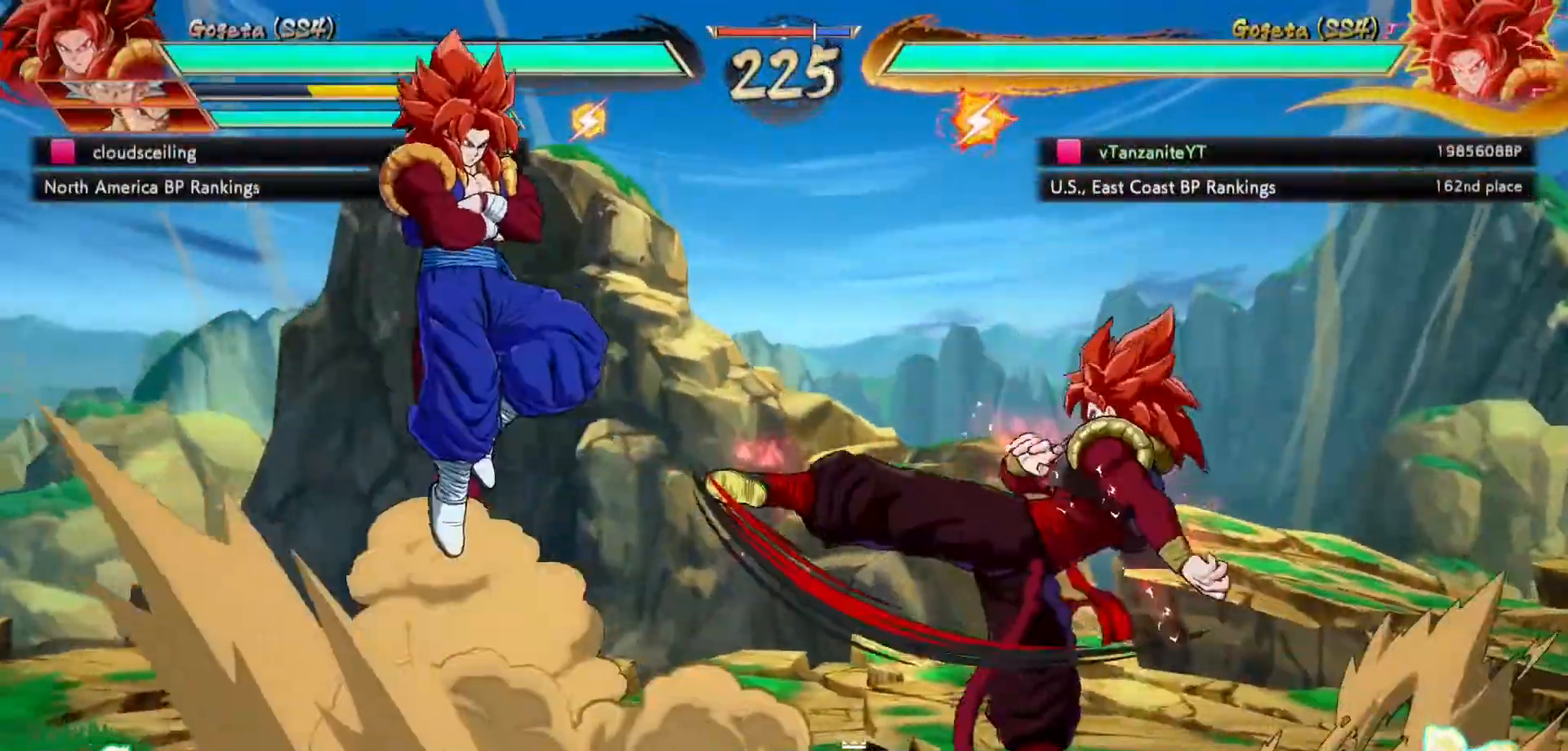
{"buttons": ["DPAD_RIGHT"], "left_stick": "center", "right_stick": "center", "events": [[17, "A", "up"], [100, "A", "down"], [183, "A", "up"], [233, "DPAD_RIGHT", "down"], [267, "DPAD_UP", "down"], [467, "DPAD_UP", "up"]]}
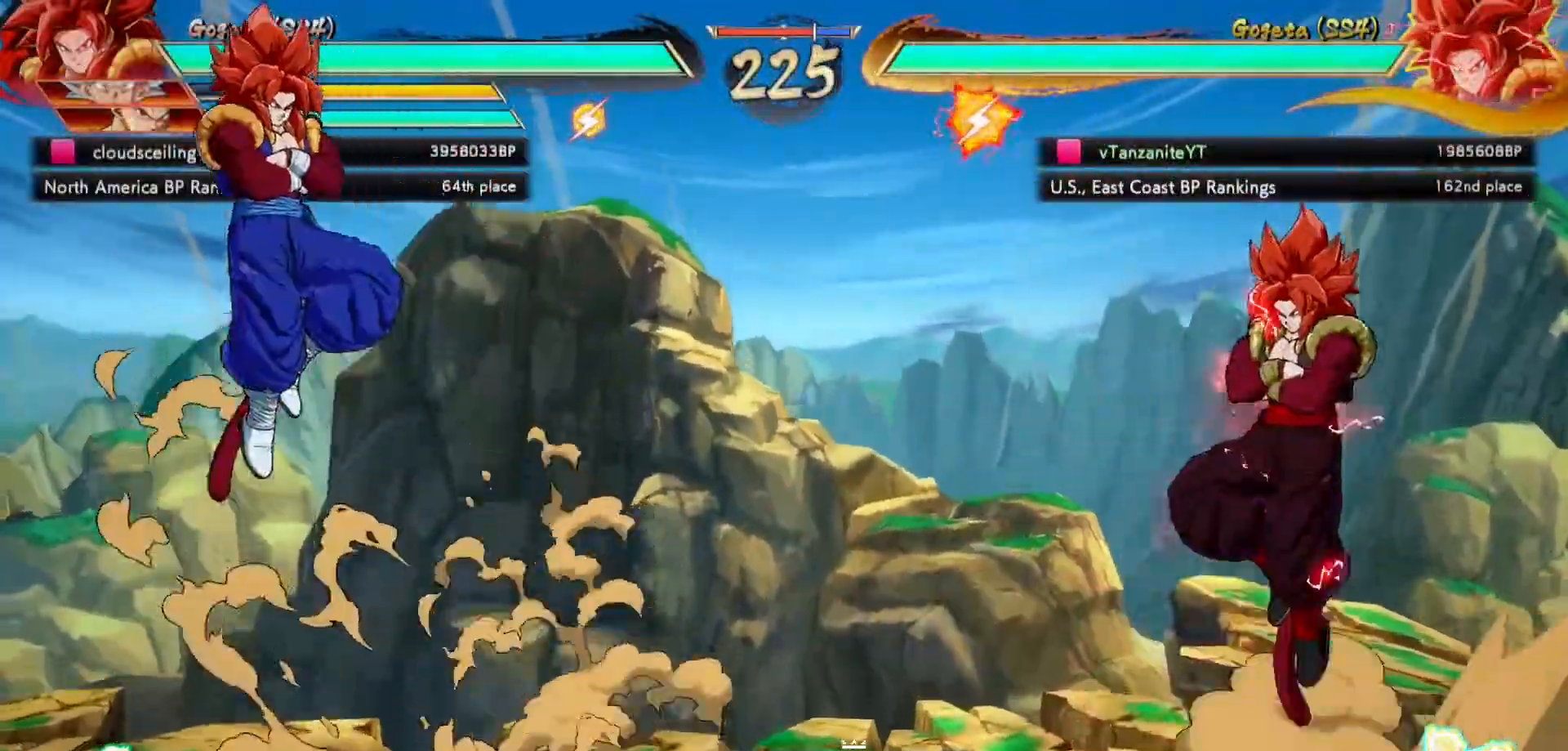
{"buttons": ["DPAD_RIGHT"], "left_stick": "center", "right_stick": "center", "events": []}
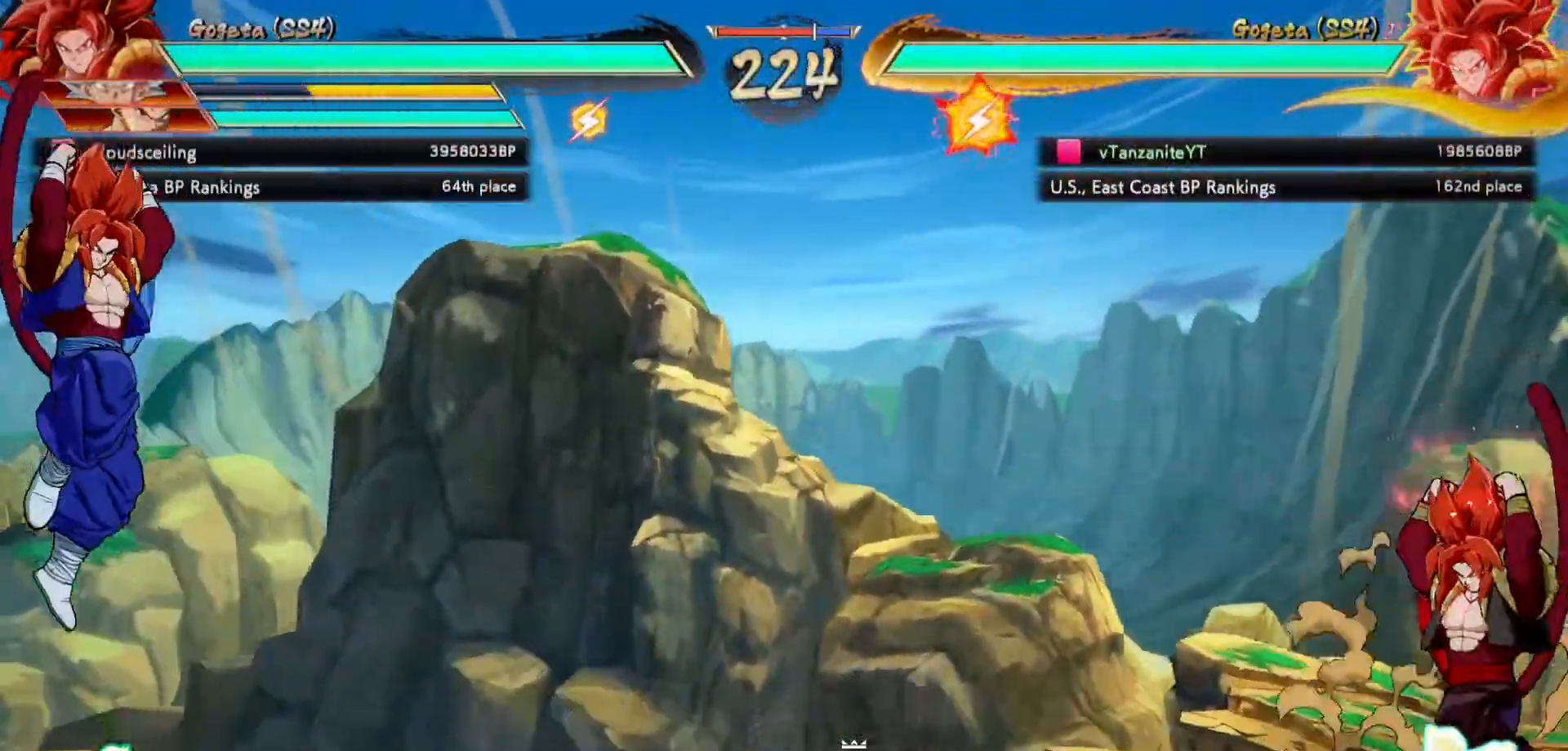
{"buttons": ["DPAD_RIGHT"], "left_stick": "center", "right_stick": "center", "events": [[150, "DPAD_UP", "down"], [300, "DPAD_UP", "up"]]}
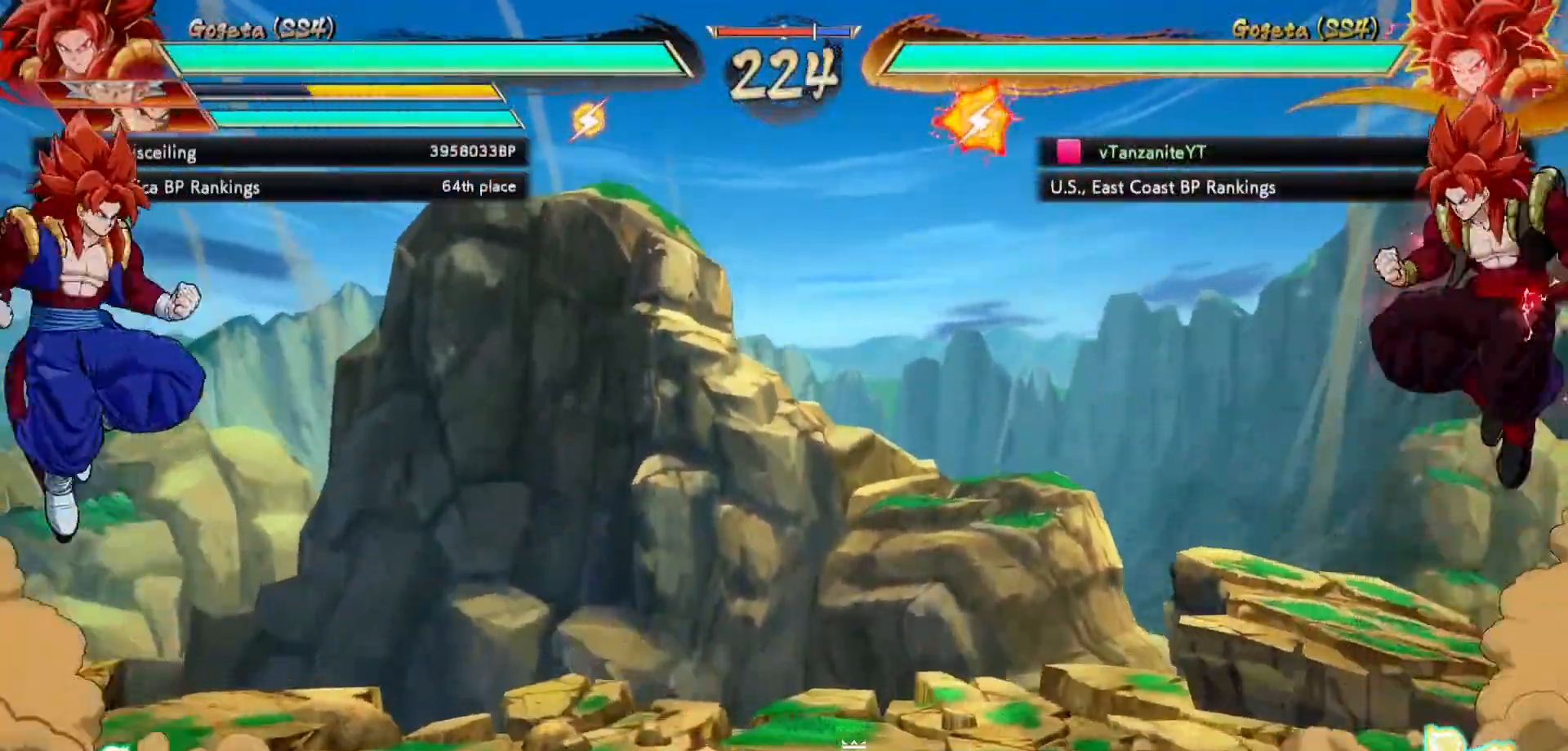
{"buttons": ["DPAD_LEFT"], "left_stick": "center", "right_stick": "center", "events": [[183, "DPAD_RIGHT", "up"], [267, "DPAD_LEFT", "down"], [333, "DPAD_LEFT", "up"], [400, "DPAD_LEFT", "down"]]}
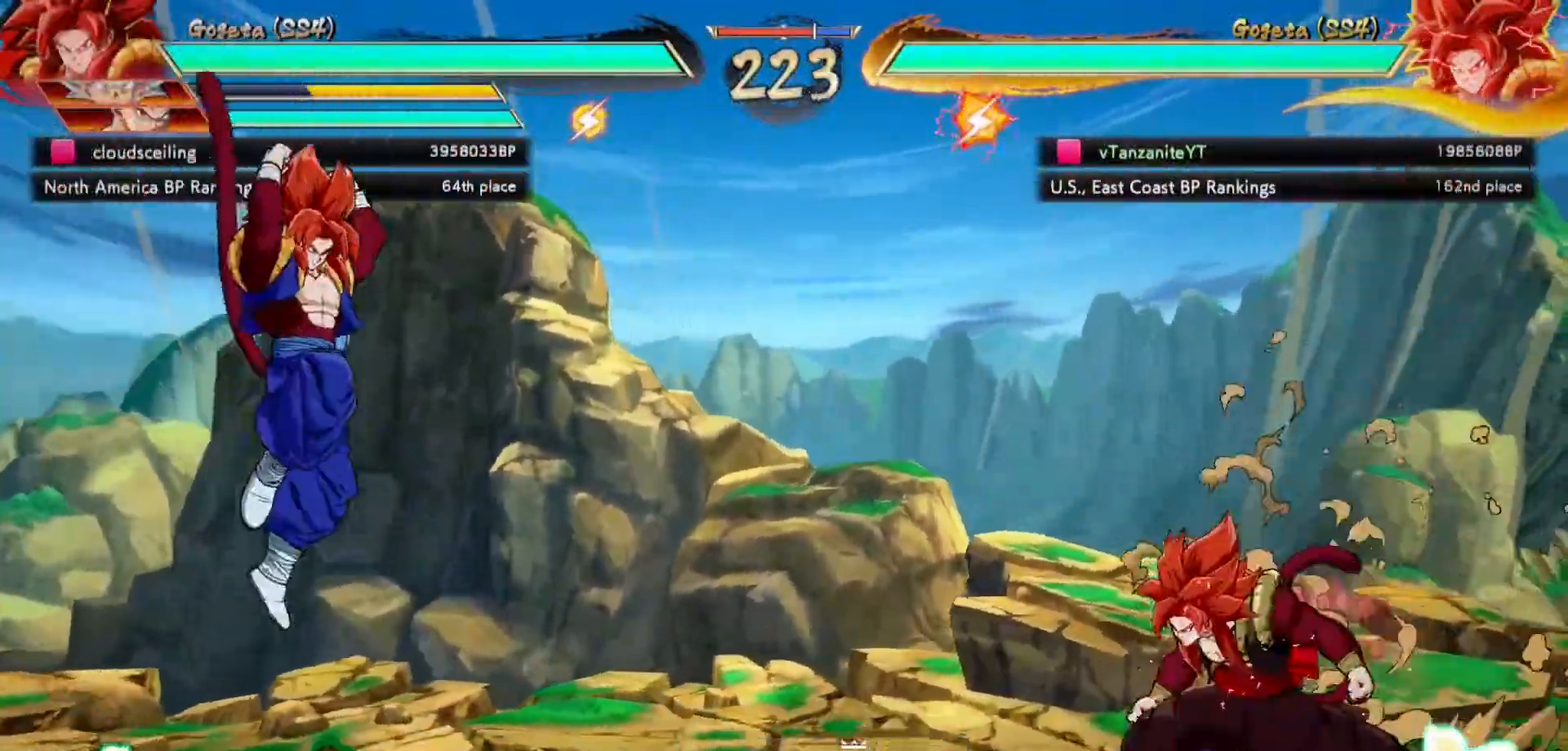
{"buttons": ["DPAD_RIGHT"], "left_stick": "center", "right_stick": "center", "events": [[17, "DPAD_UP", "down"], [33, "DPAD_LEFT", "up"], [117, "DPAD_LEFT", "down"], [133, "DPAD_UP", "up"], [150, "DPAD_LEFT", "up"], [217, "DPAD_RIGHT", "down"], [367, "X", "down"], [467, "X", "up"]]}
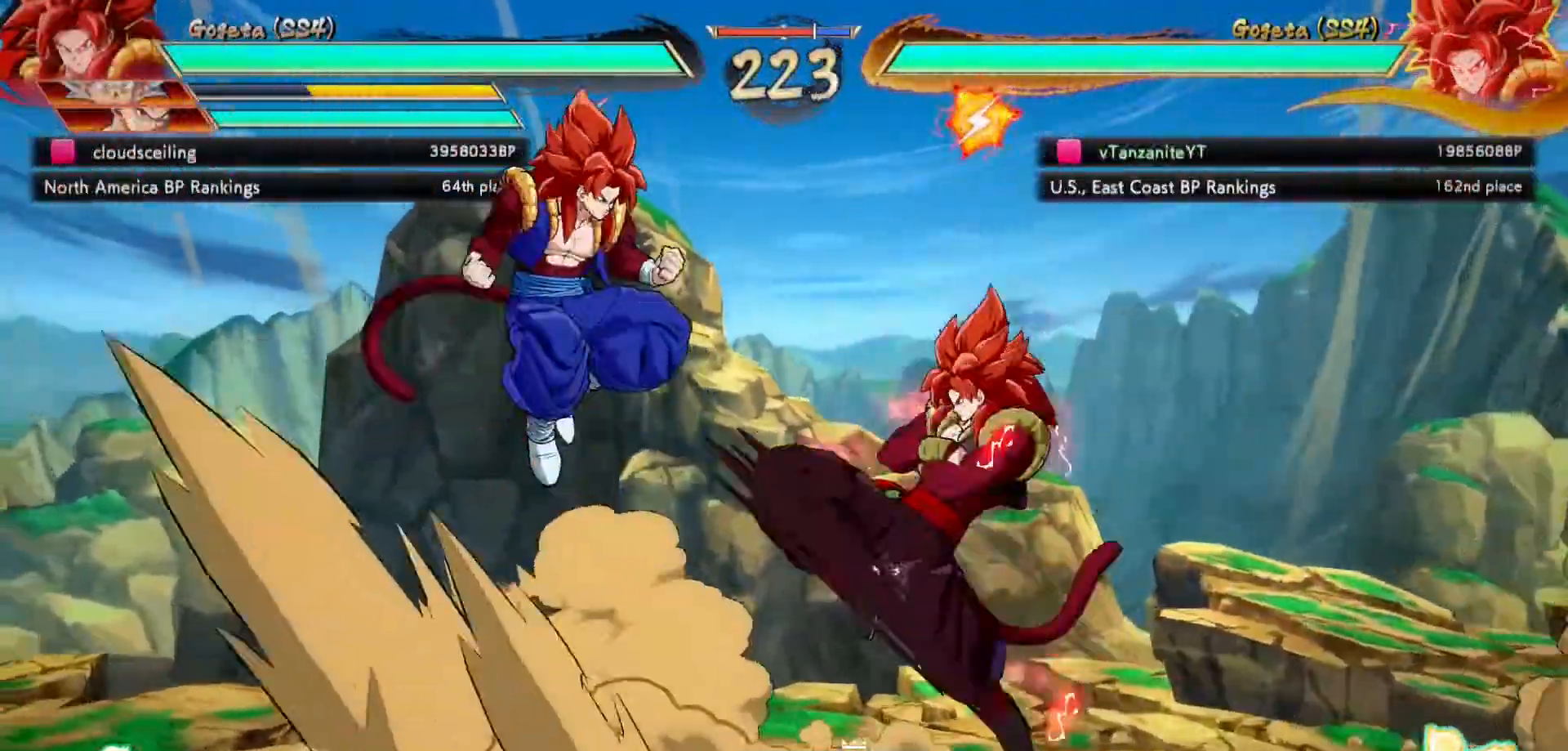
{"buttons": ["DPAD_LEFT"], "left_stick": "center", "right_stick": "center", "events": [[67, "X", "down"], [133, "X", "up"], [167, "DPAD_RIGHT", "up"], [283, "DPAD_LEFT", "down"], [283, "DPAD_UP", "down"], [350, "DPAD_UP", "up"], [367, "DPAD_LEFT", "up"], [417, "DPAD_LEFT", "down"]]}
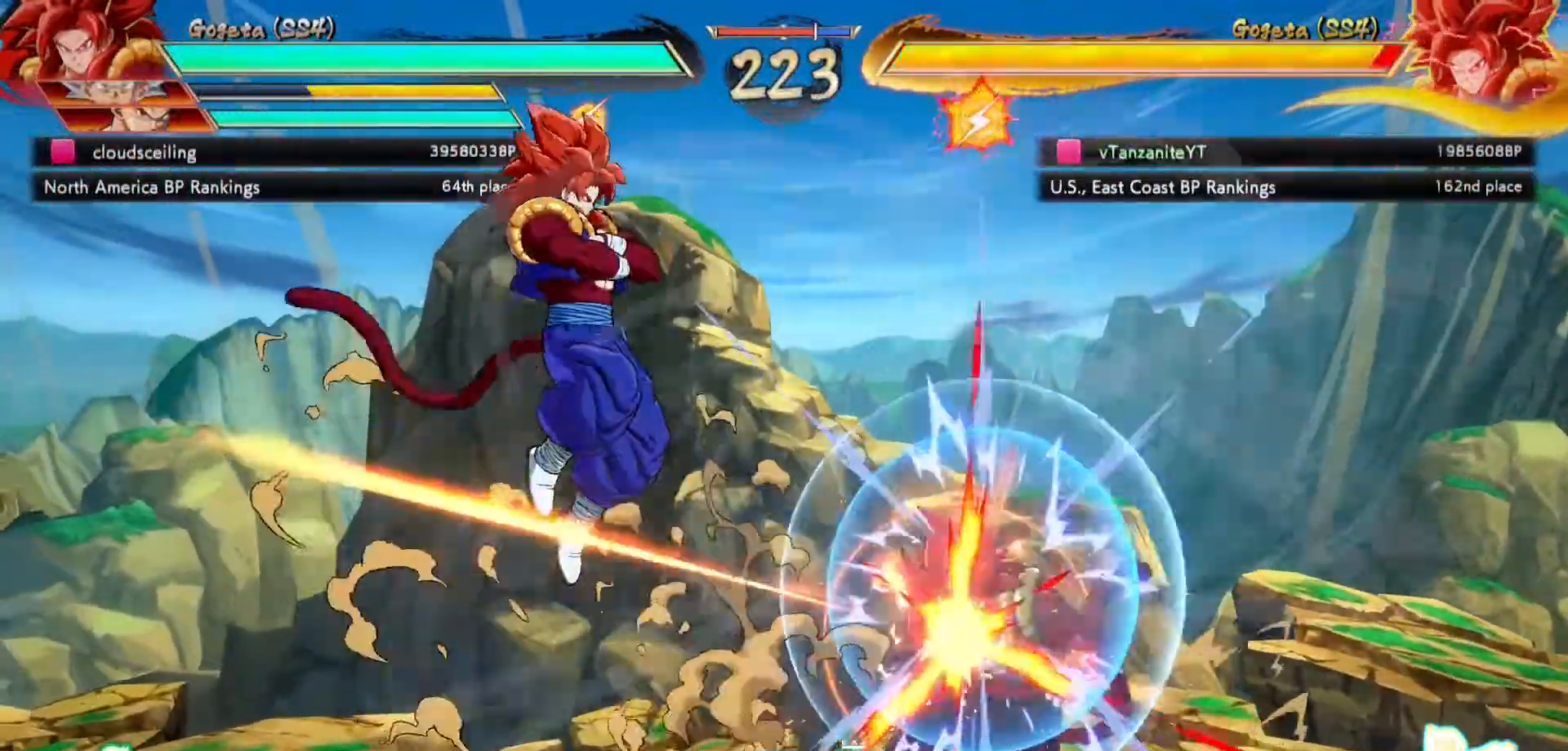
{"buttons": ["X", "DPAD_DOWN"], "left_stick": "center", "right_stick": "center", "events": [[17, "DPAD_LEFT", "up"], [67, "DPAD_RIGHT", "down"], [250, "X", "down"], [283, "DPAD_DOWN", "down"], [400, "DPAD_RIGHT", "up"]]}
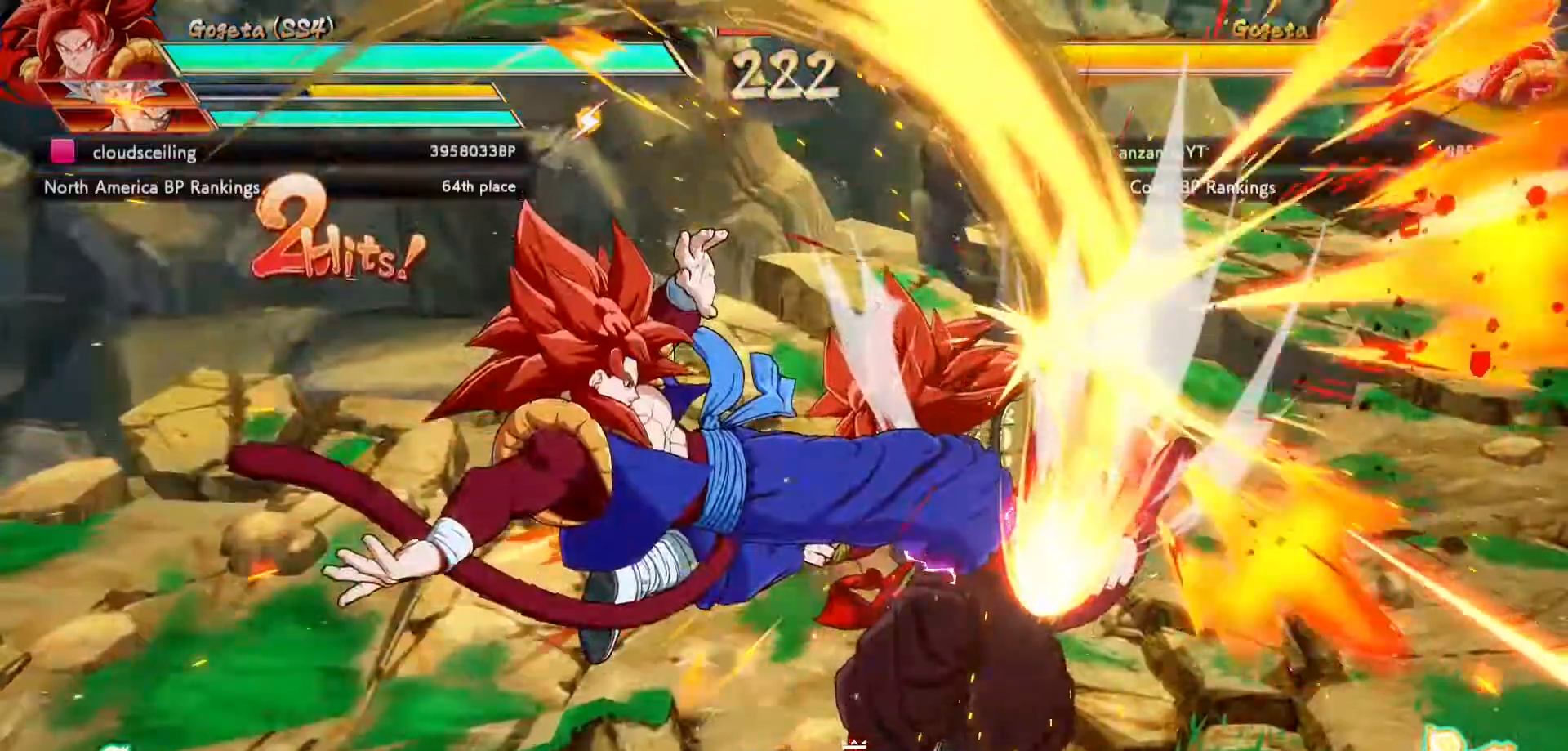
{"buttons": ["X", "DPAD_DOWN"], "left_stick": "center", "right_stick": "center", "events": [[100, "DPAD_LEFT", "down"], [167, "DPAD_DOWN", "up"], [317, "DPAD_DOWN", "down"], [317, "DPAD_LEFT", "up"]]}
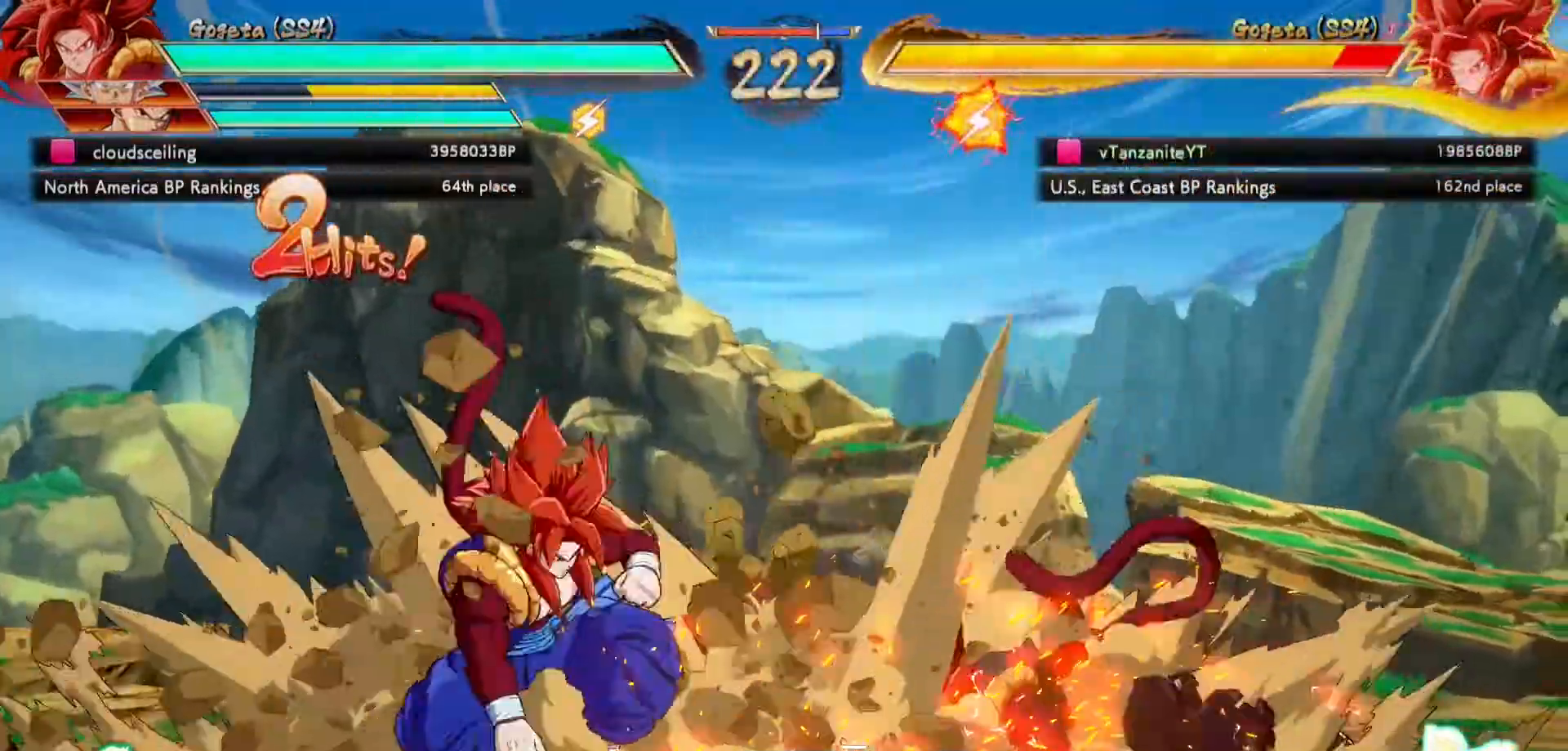
{"buttons": ["X", "DPAD_DOWN"], "left_stick": "center", "right_stick": "center", "events": []}
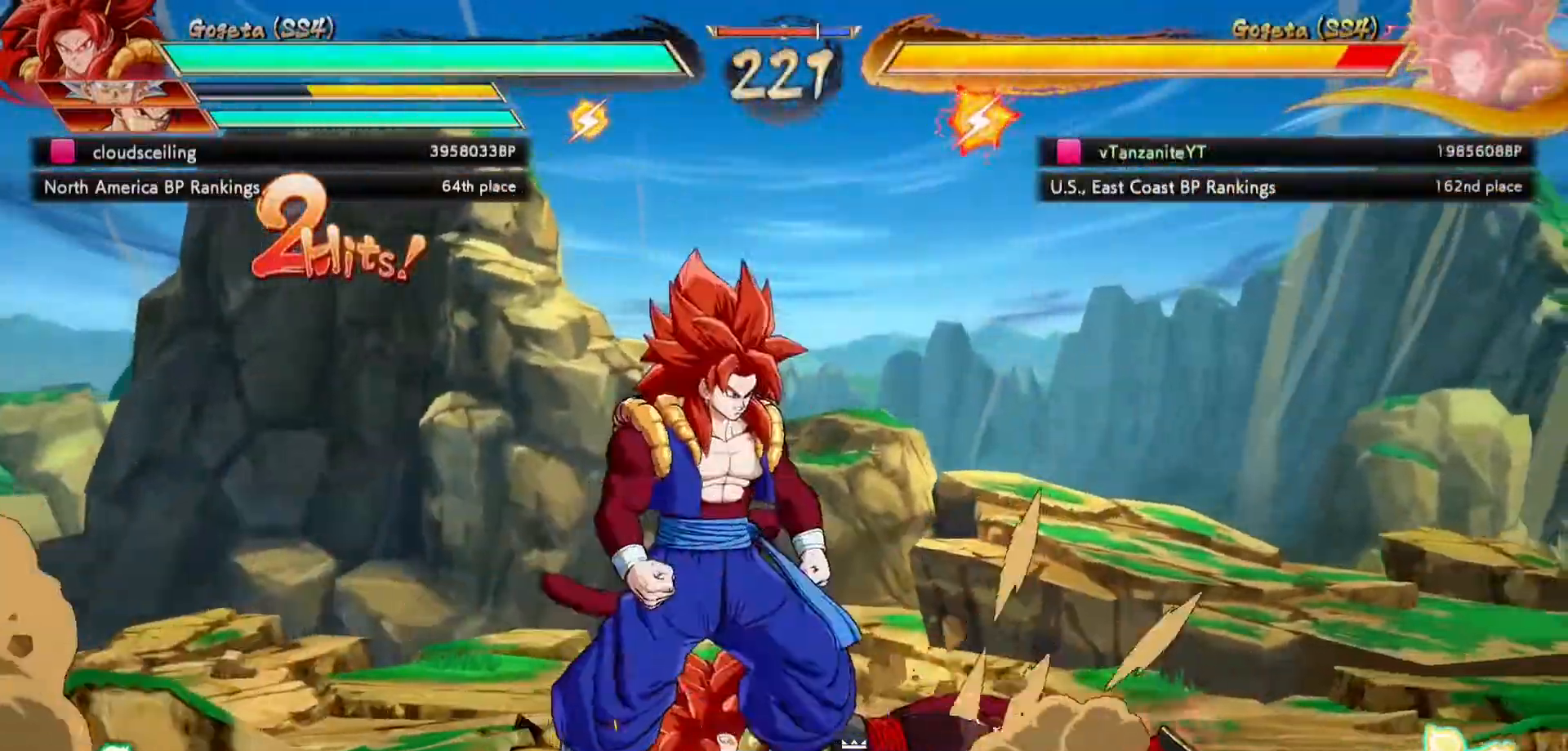
{"buttons": [], "left_stick": "center", "right_stick": "center", "events": [[267, "DPAD_DOWN", "up"], [283, "X", "up"], [433, "X", "down"], [500, "X", "up"]]}
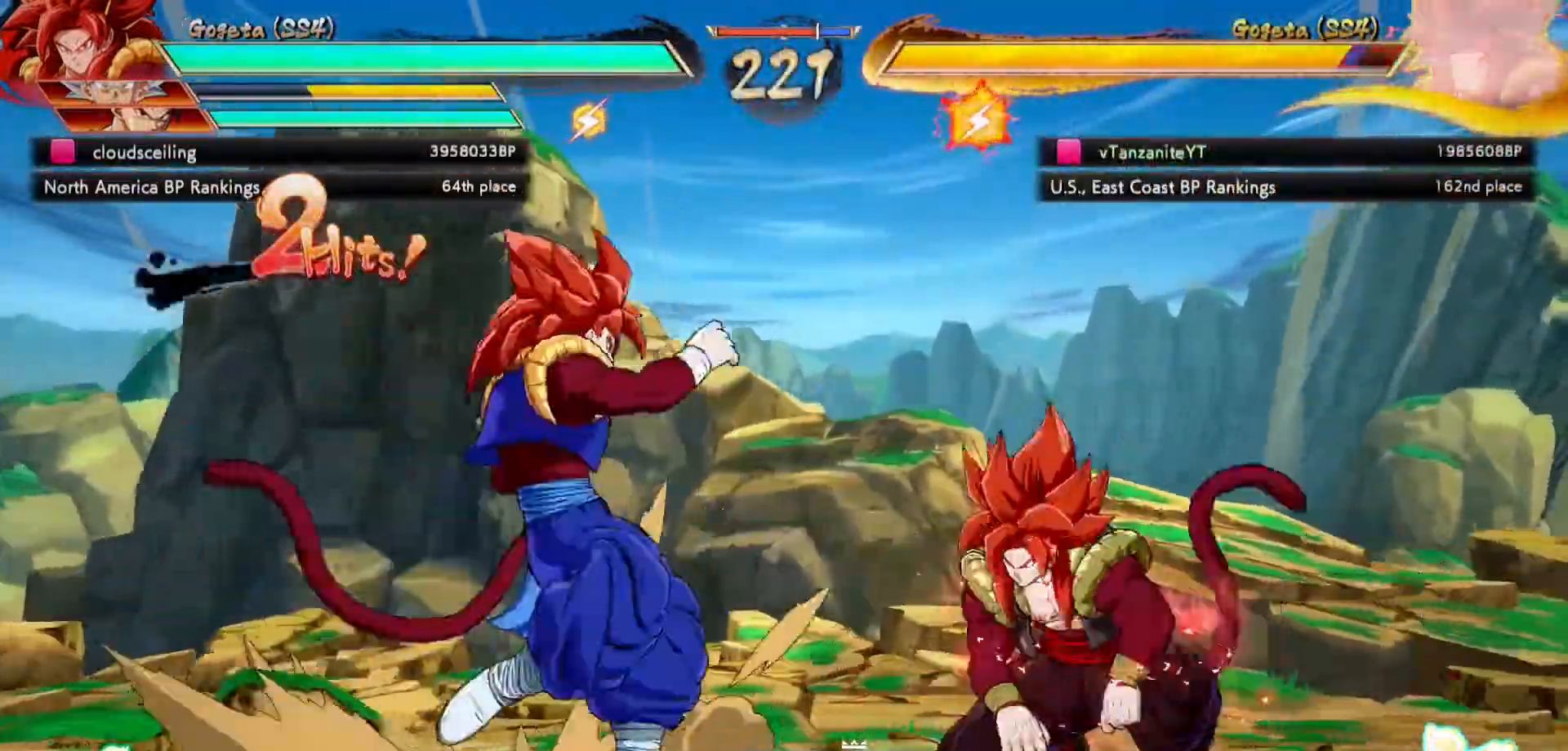
{"buttons": ["DPAD_DOWN", "DPAD_RIGHT"], "left_stick": "center", "right_stick": "center"}
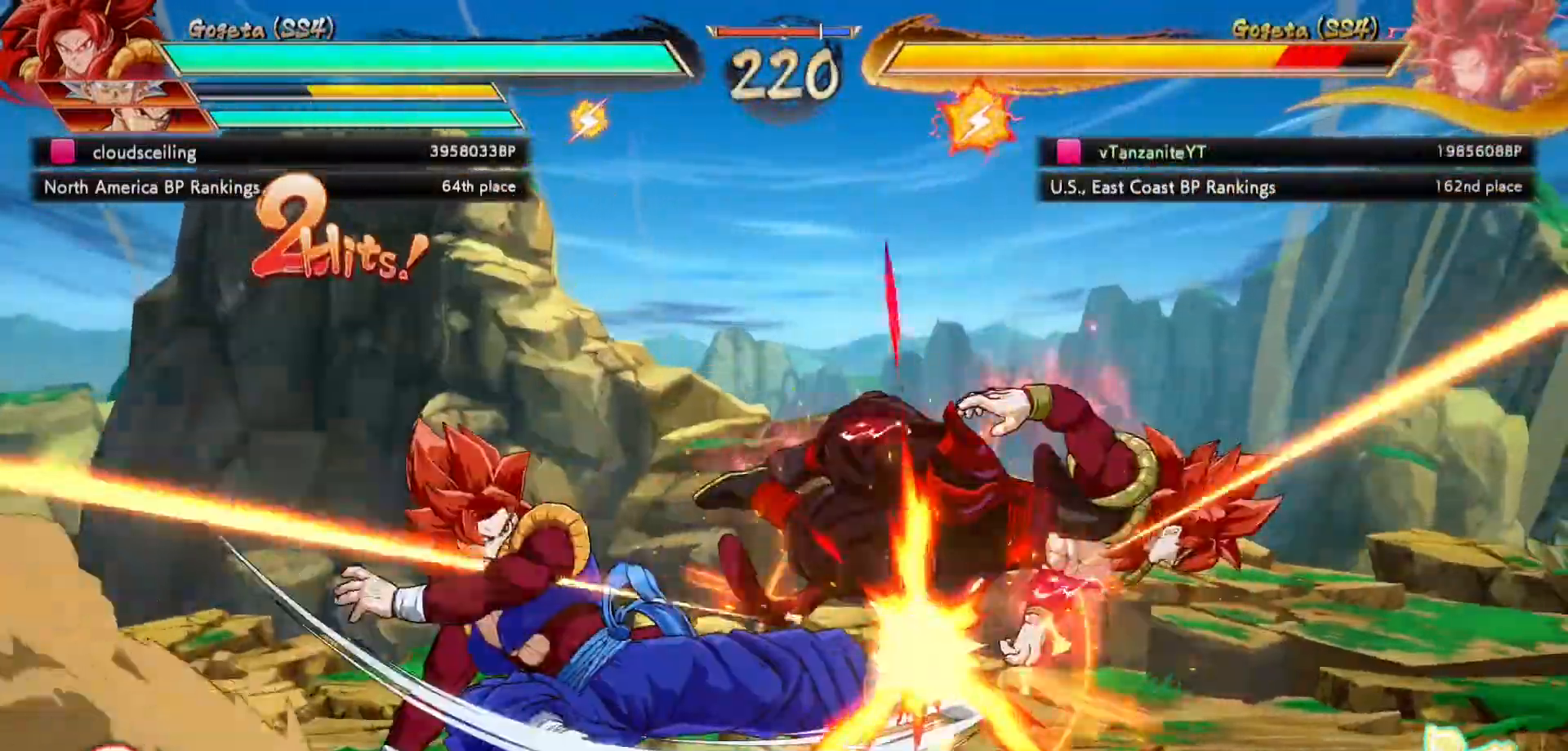
{"buttons": ["X", "DPAD_RIGHT"], "left_stick": "center", "right_stick": "center", "events": [[33, "X", "down"], [400, "DPAD_DOWN", "up"]]}
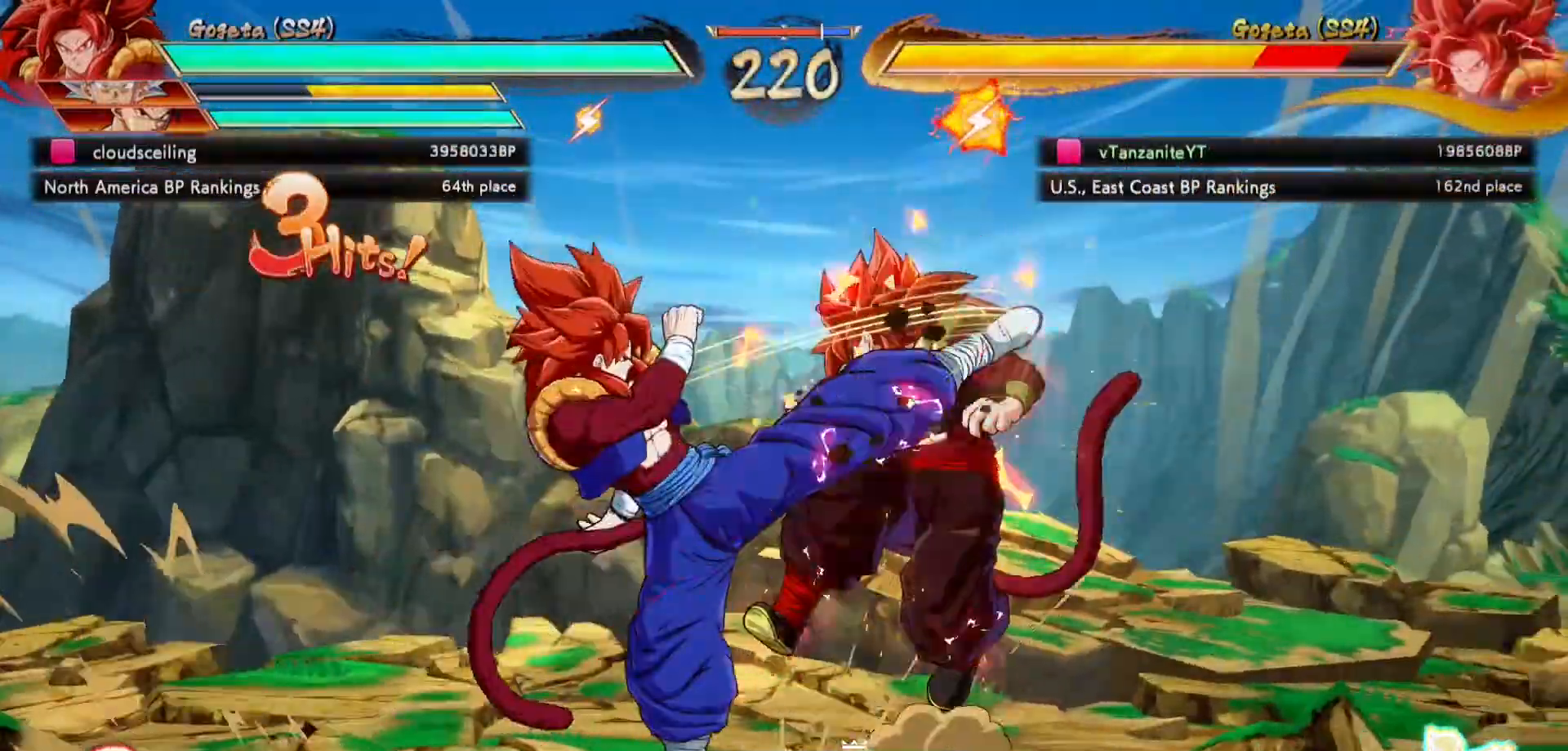
{"buttons": ["X", "DPAD_UP", "DPAD_RIGHT"], "left_stick": "center", "right_stick": "center", "events": [[83, "DPAD_UP", "down"]]}
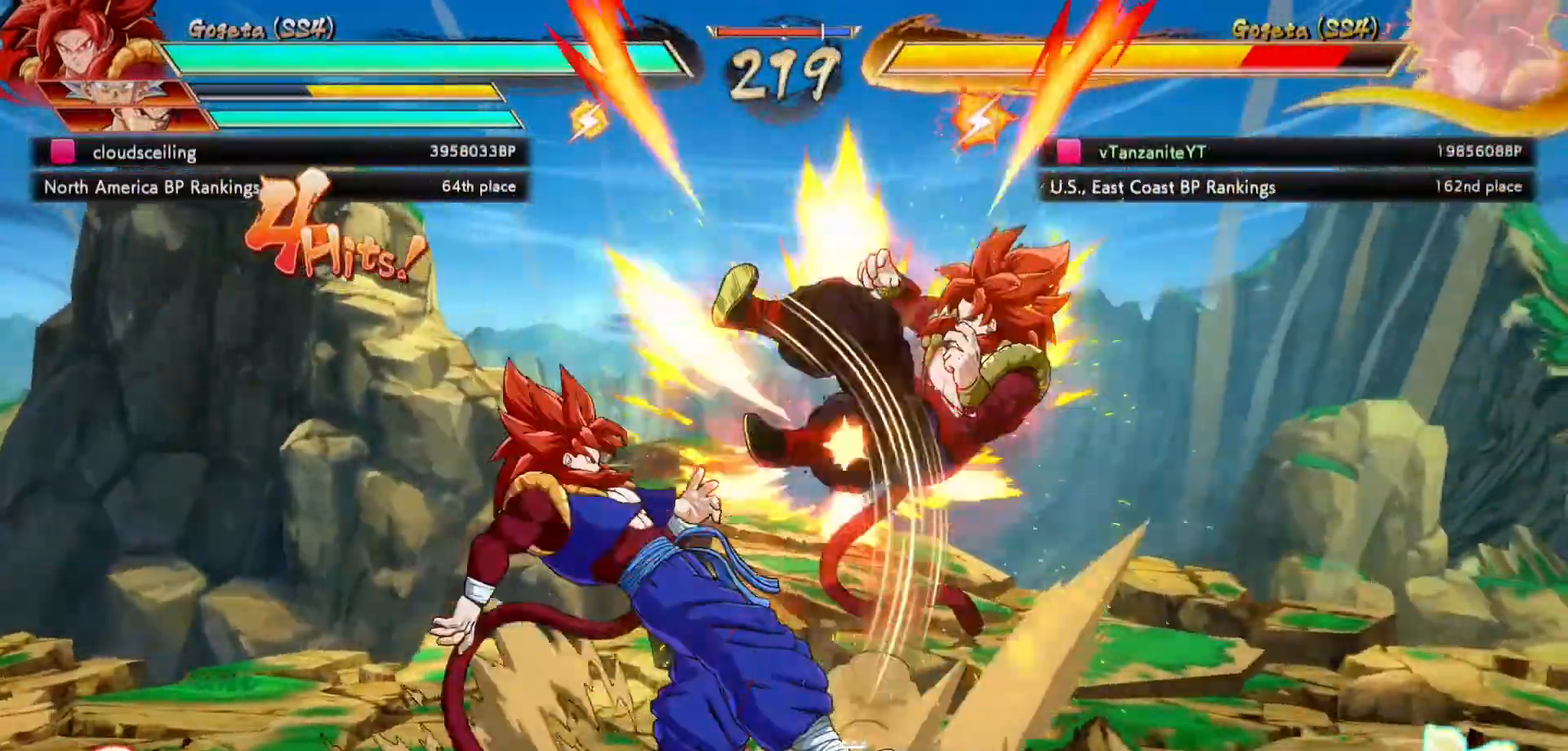
{"buttons": ["DPAD_UP", "DPAD_RIGHT"], "left_stick": "center", "right_stick": "center", "events": [[350, "X", "up"], [400, "X", "down"], [450, "X", "up"]]}
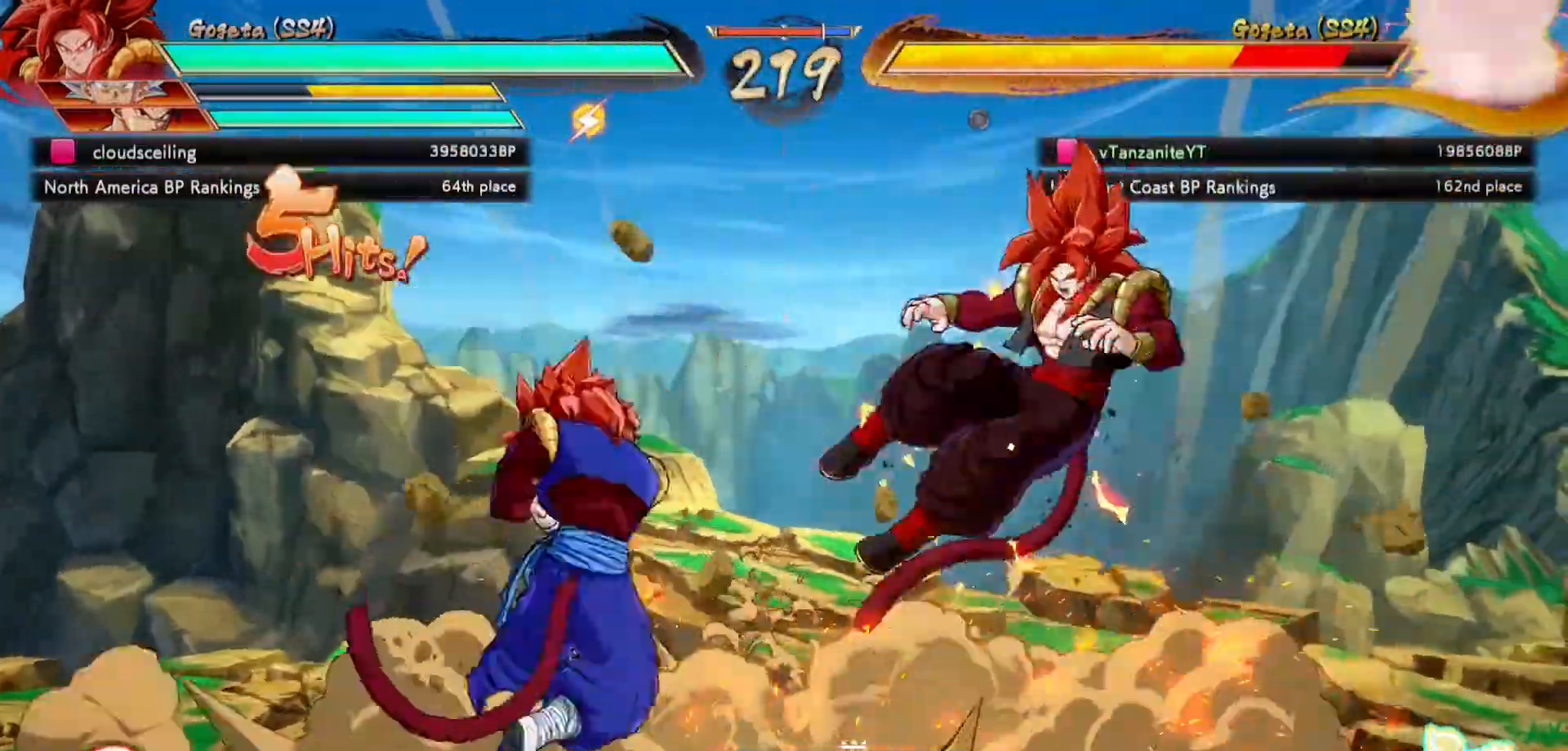
{"buttons": ["X", "DPAD_UP", "DPAD_RIGHT"], "left_stick": "center", "right_stick": "center", "events": [[33, "X", "down"]]}